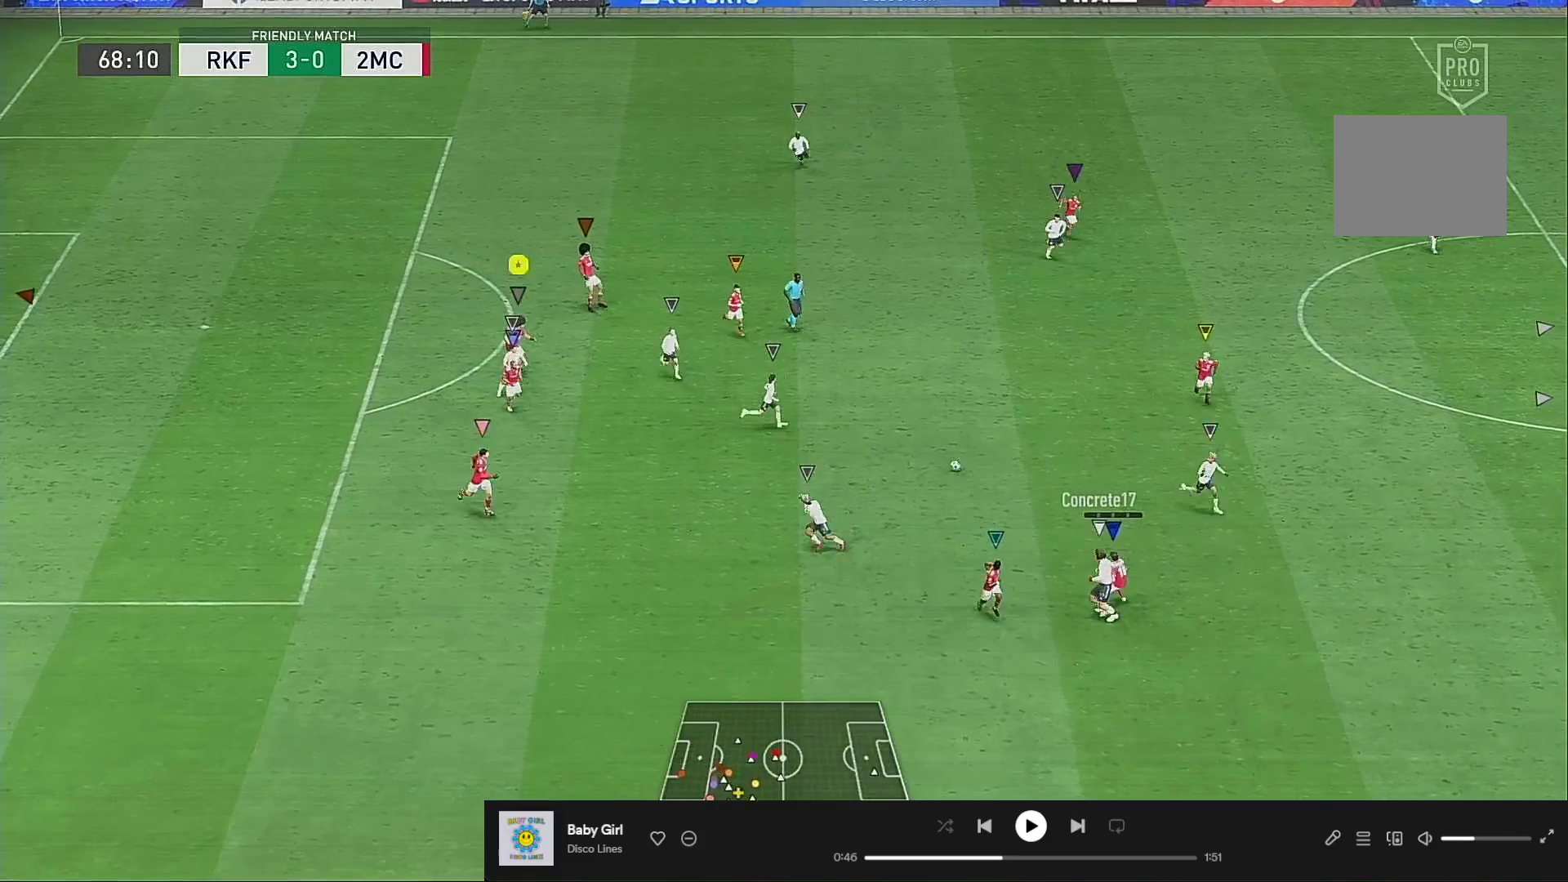
Gameplay with a controller (Xbox layout); each line is a JSON object with the inputs held at the frame after it. "events" lists button and stick changes between this image and that frame as [ms after this image, input, new state], when the widget could be followed in between. Not read: L3 R3.
{"buttons": [], "left_stick": "up-right", "right_stick": "center", "events": [[183, "left_stick", "center"], [350, "left_stick", "right"], [417, "left_stick", "up-right"]]}
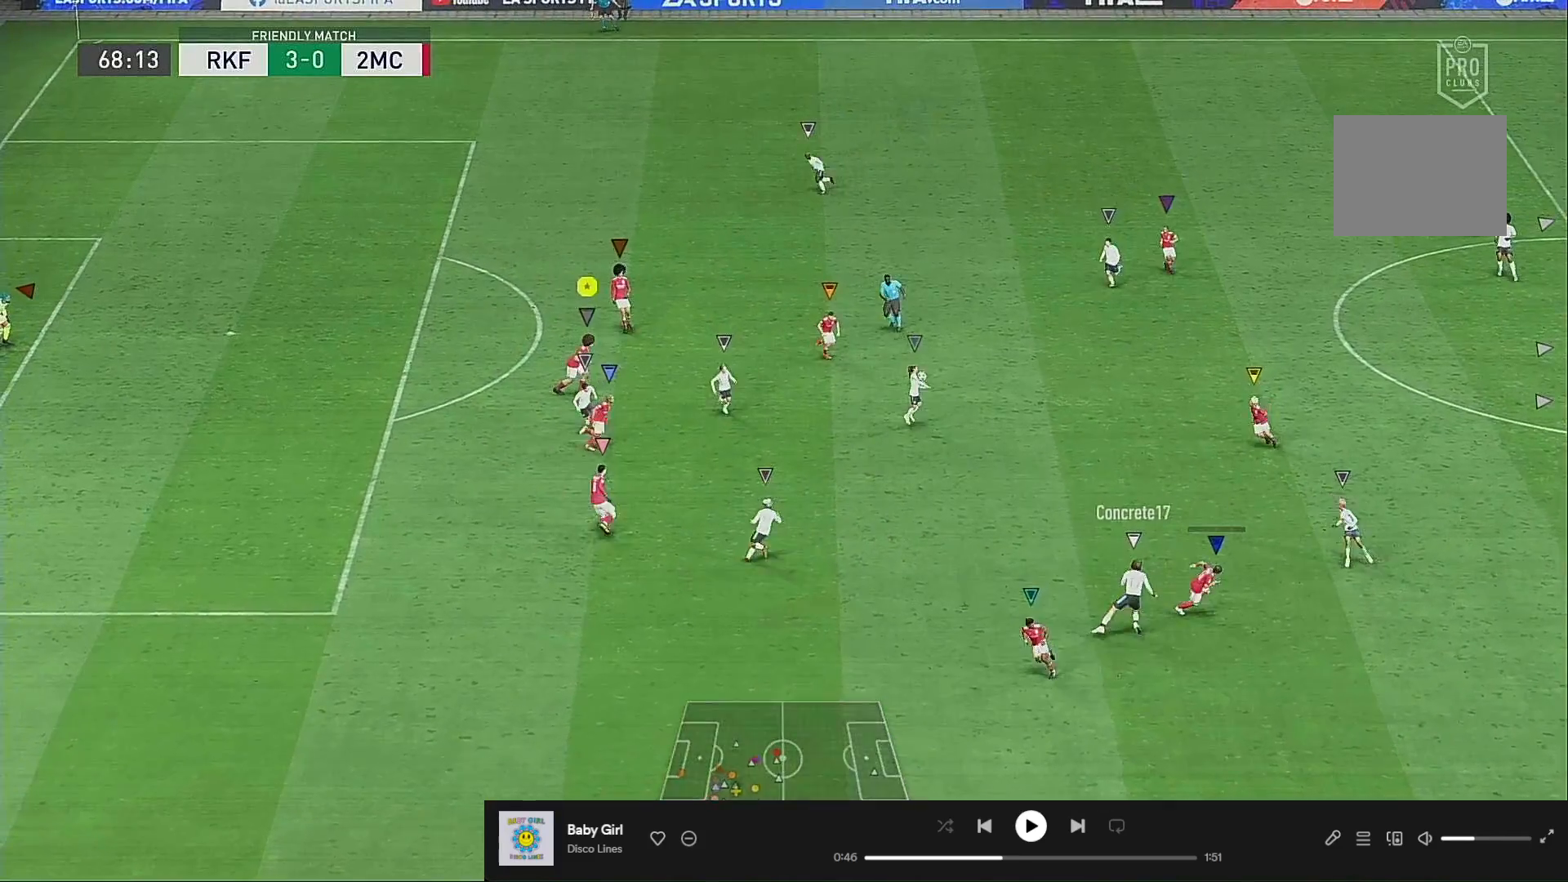
{"buttons": [], "left_stick": "up-left", "right_stick": "center", "events": [[50, "left_stick", "down-left"], [67, "B", "down"], [117, "left_stick", "down"], [150, "B", "up"], [317, "left_stick", "up-right"], [483, "left_stick", "up-left"]]}
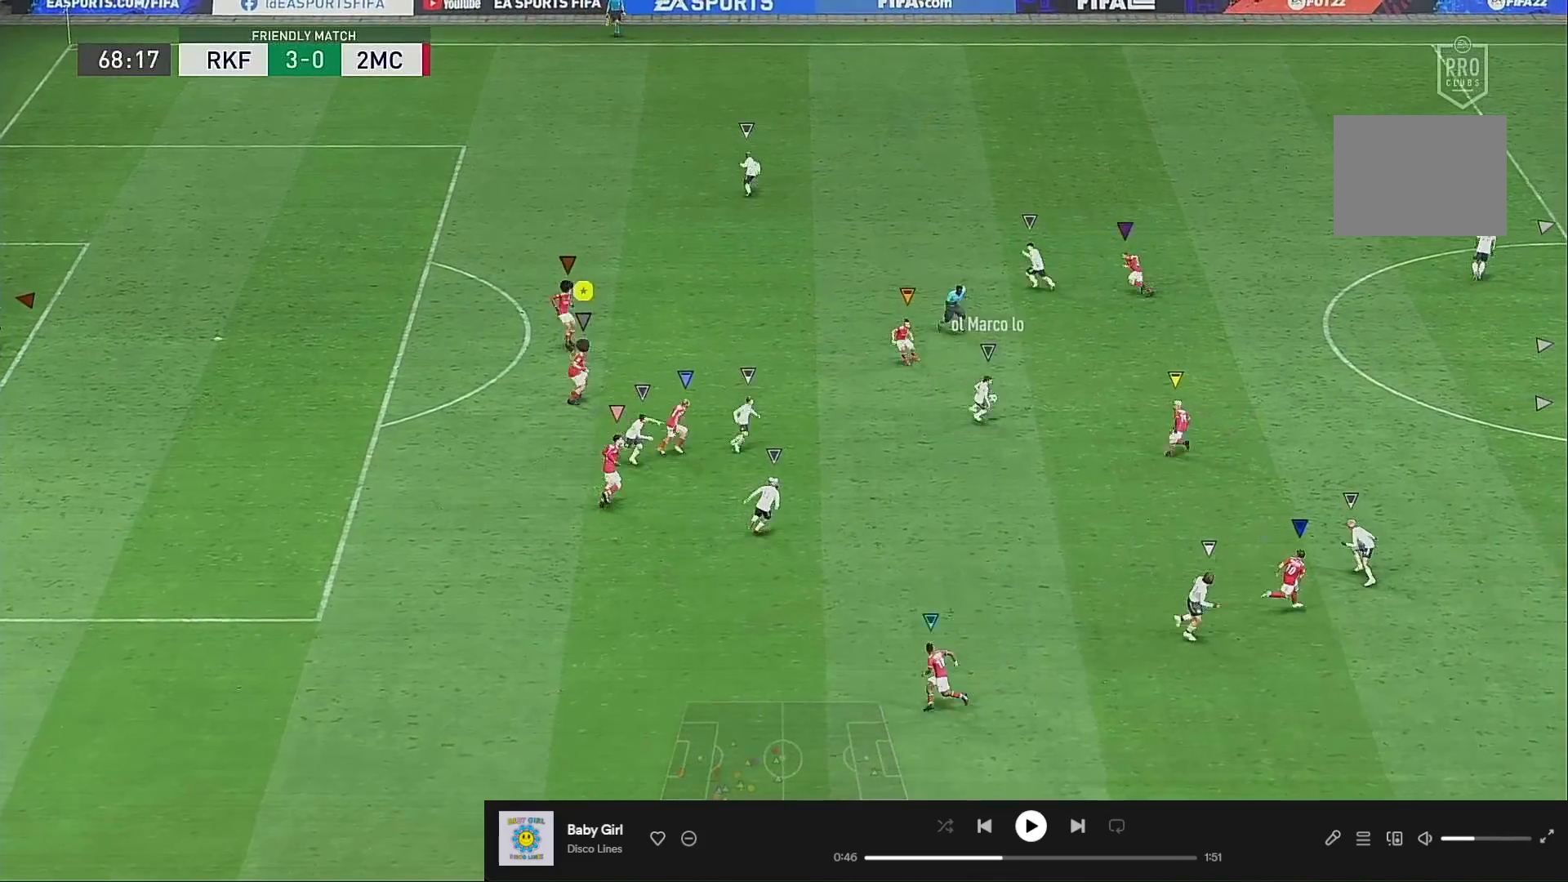
{"buttons": [], "left_stick": "center", "right_stick": "center", "events": [[117, "left_stick", "up"], [283, "left_stick", "up-left"], [483, "left_stick", "center"]]}
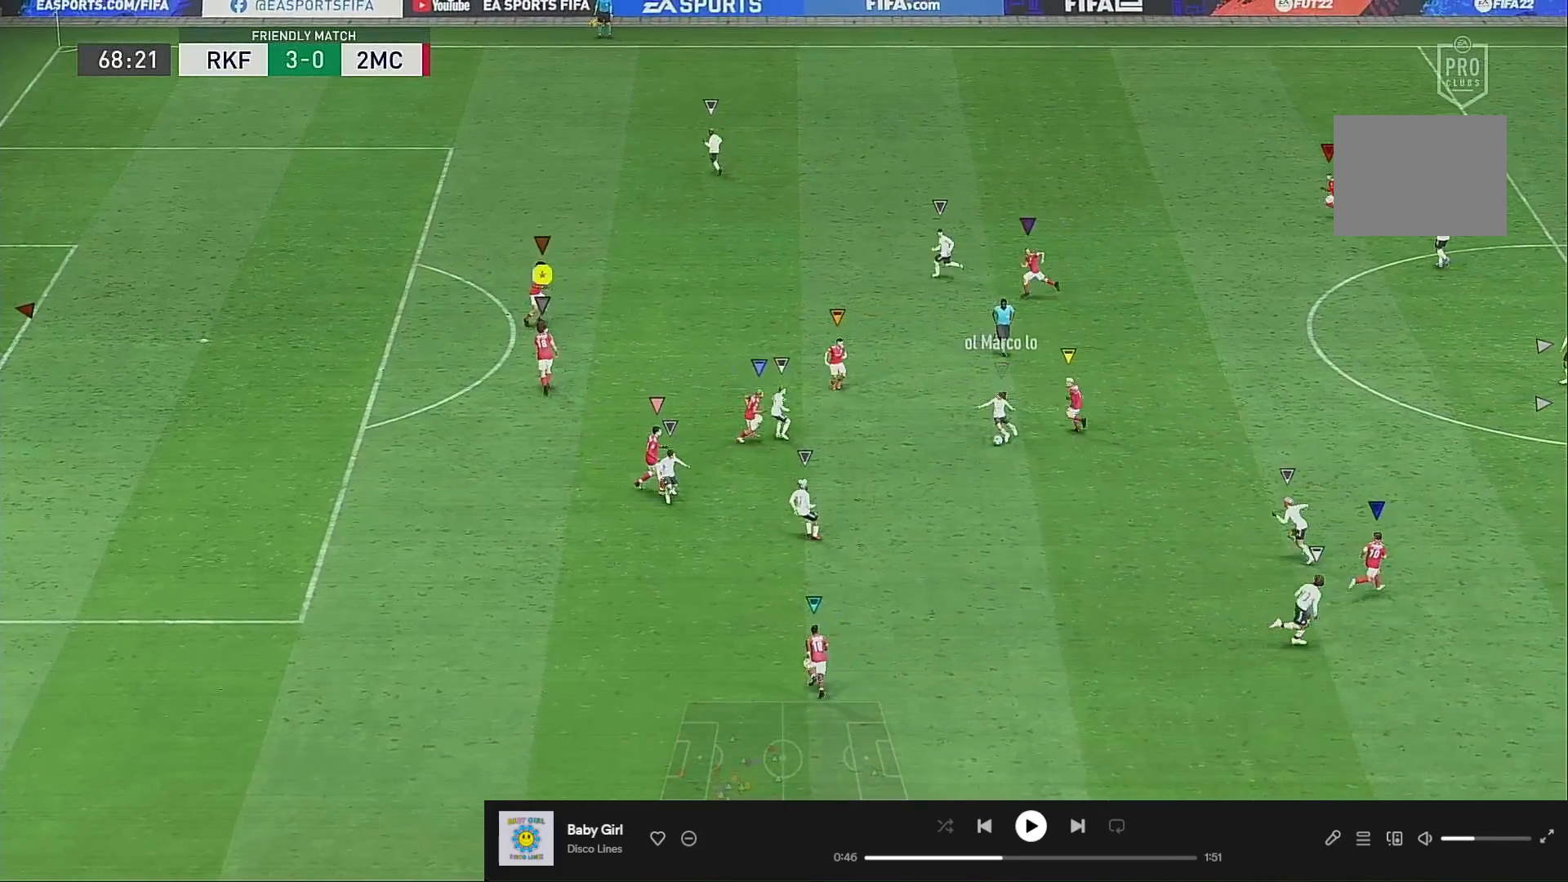
{"buttons": [], "left_stick": "down", "right_stick": "center", "events": [[17, "left_stick", "down"], [150, "left_stick", "down-right"], [317, "left_stick", "down"]]}
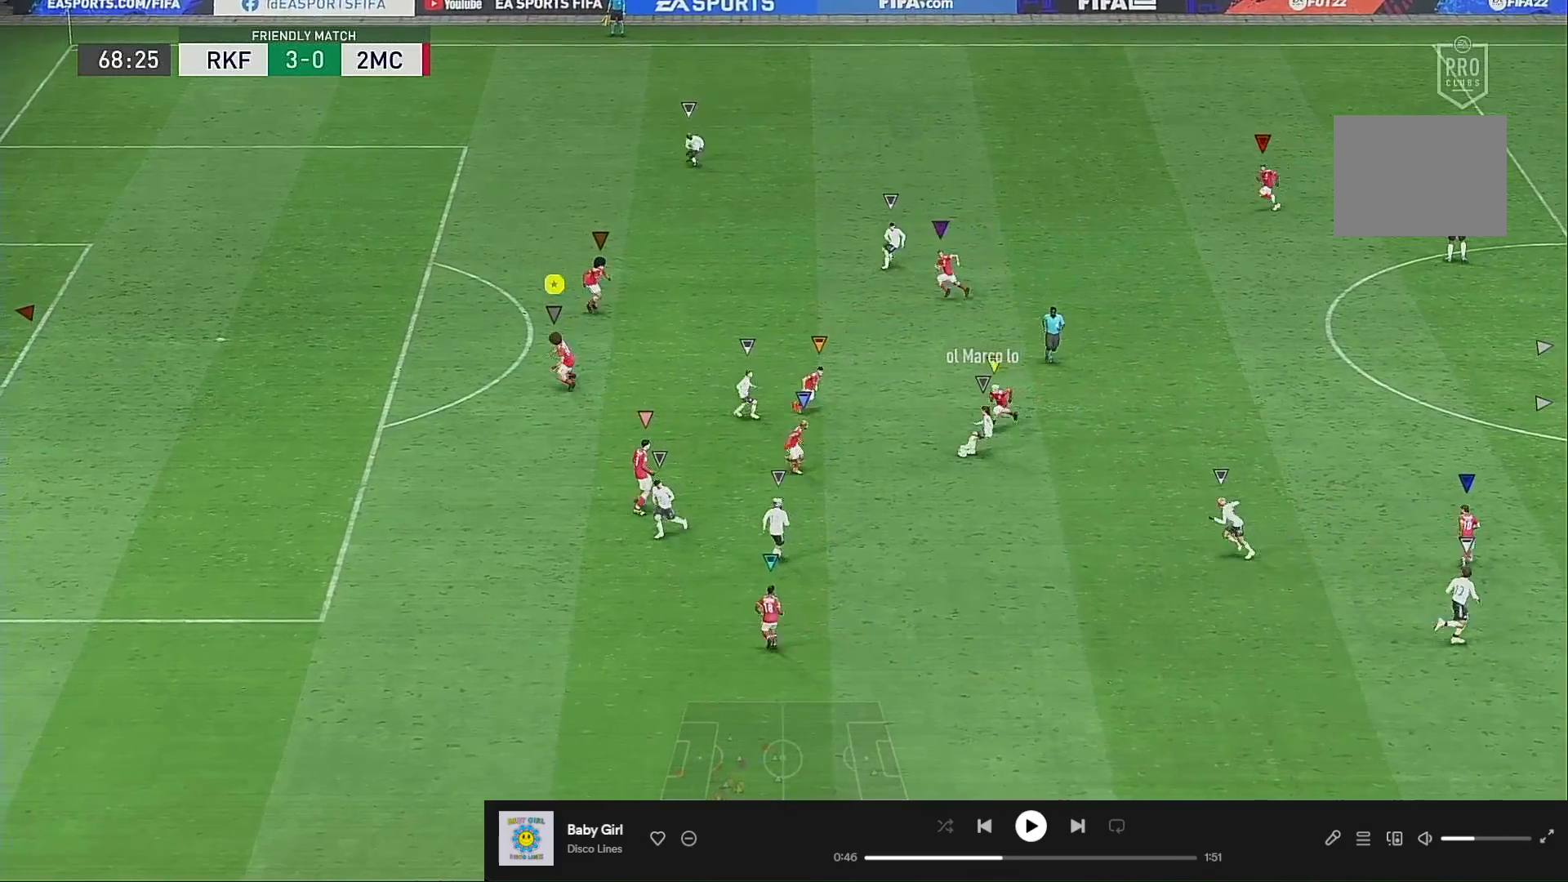
{"buttons": ["R2"], "left_stick": "down-left", "right_stick": "center", "events": [[250, "R2", "down"], [317, "left_stick", "down-left"]]}
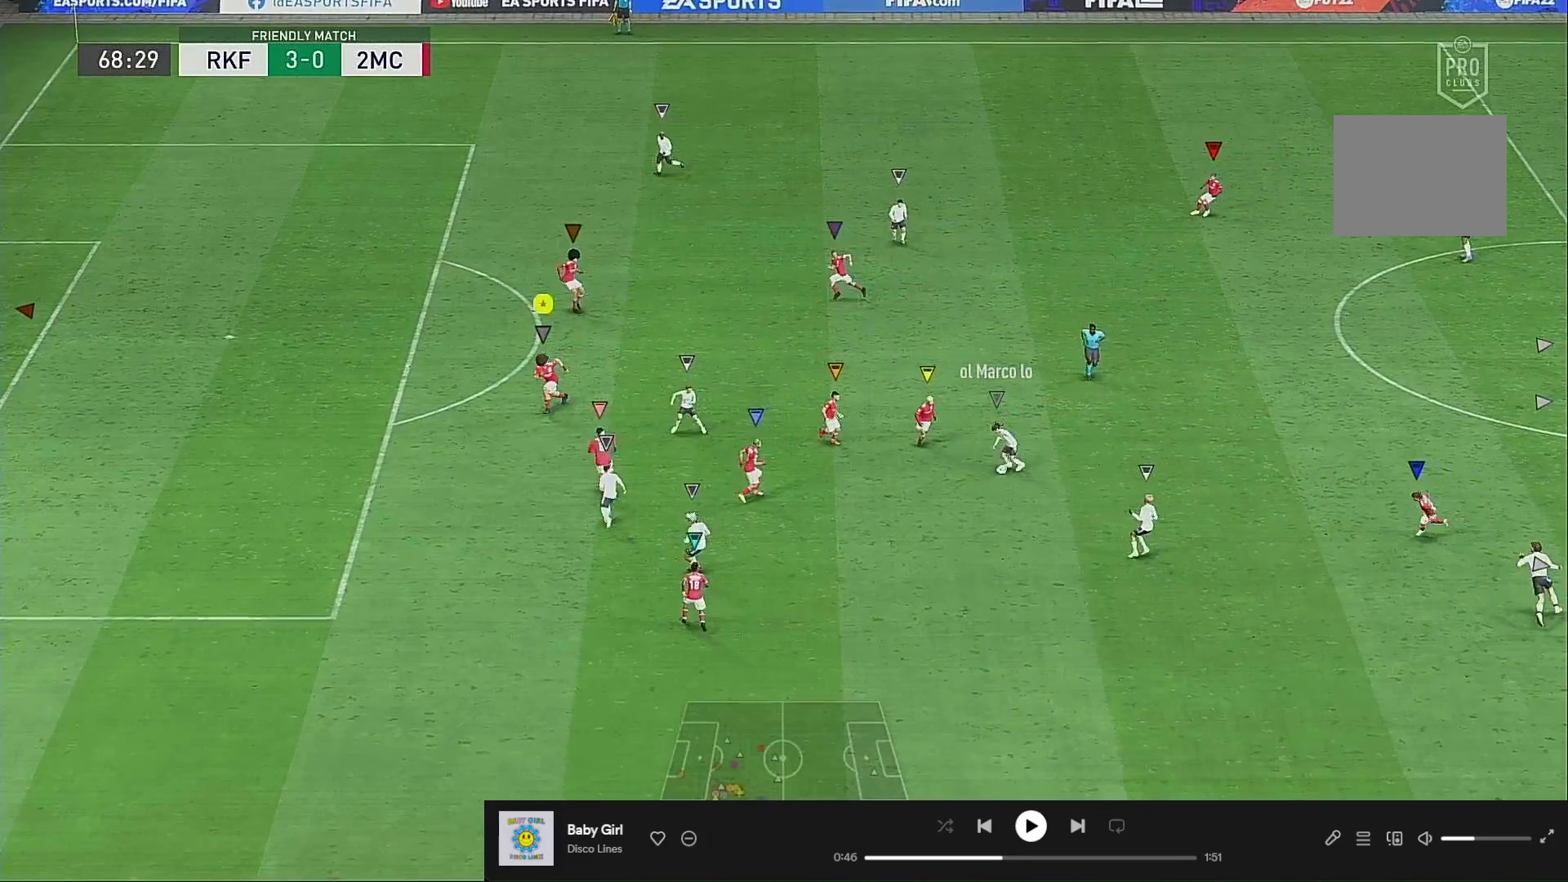
{"buttons": ["R2"], "left_stick": "up-left", "right_stick": "center", "events": [[83, "R2", "up"], [117, "left_stick", "center"], [250, "left_stick", "up-left"], [383, "R2", "down"]]}
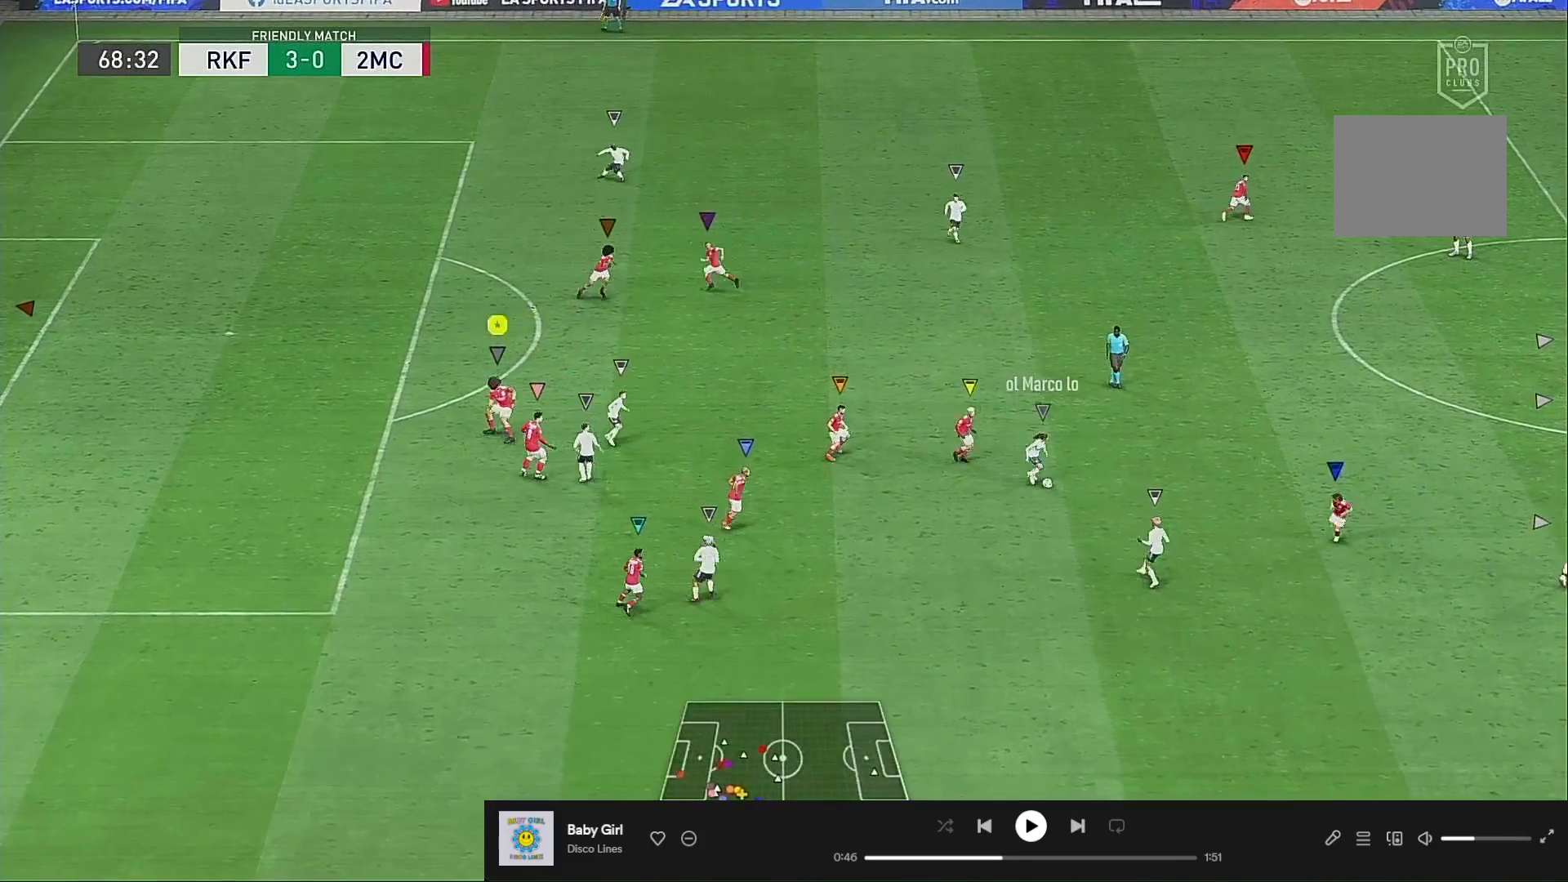
{"buttons": [], "left_stick": "up-right", "right_stick": "center", "events": [[17, "left_stick", "up"], [83, "R2", "up"], [183, "left_stick", "up-right"]]}
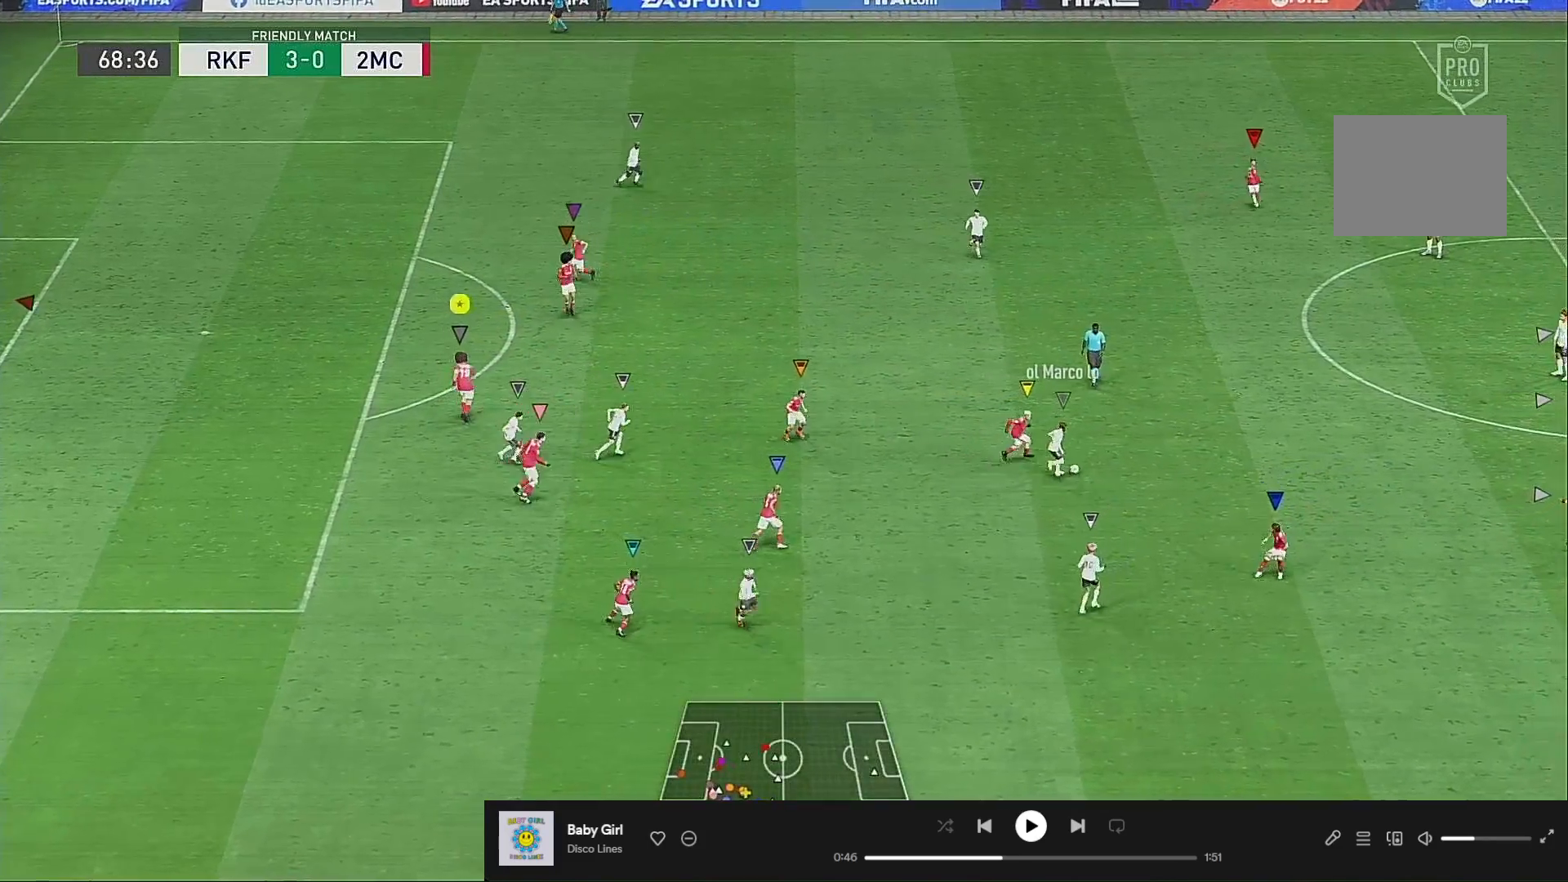
{"buttons": [], "left_stick": "up-right", "right_stick": "center", "events": []}
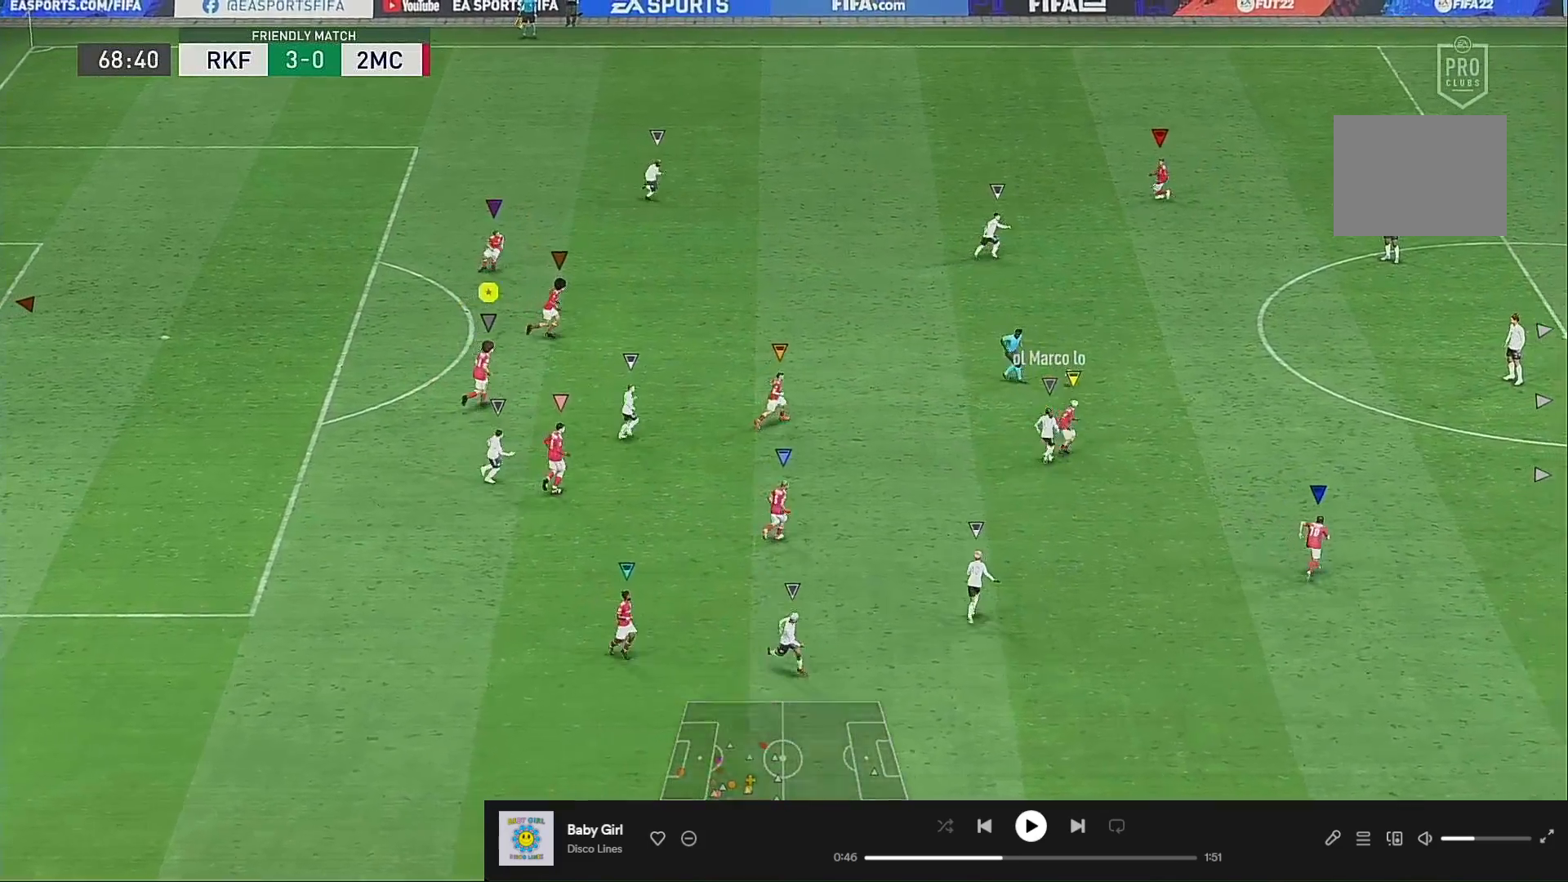
{"buttons": [], "left_stick": "up", "right_stick": "center", "events": [[417, "left_stick", "up"]]}
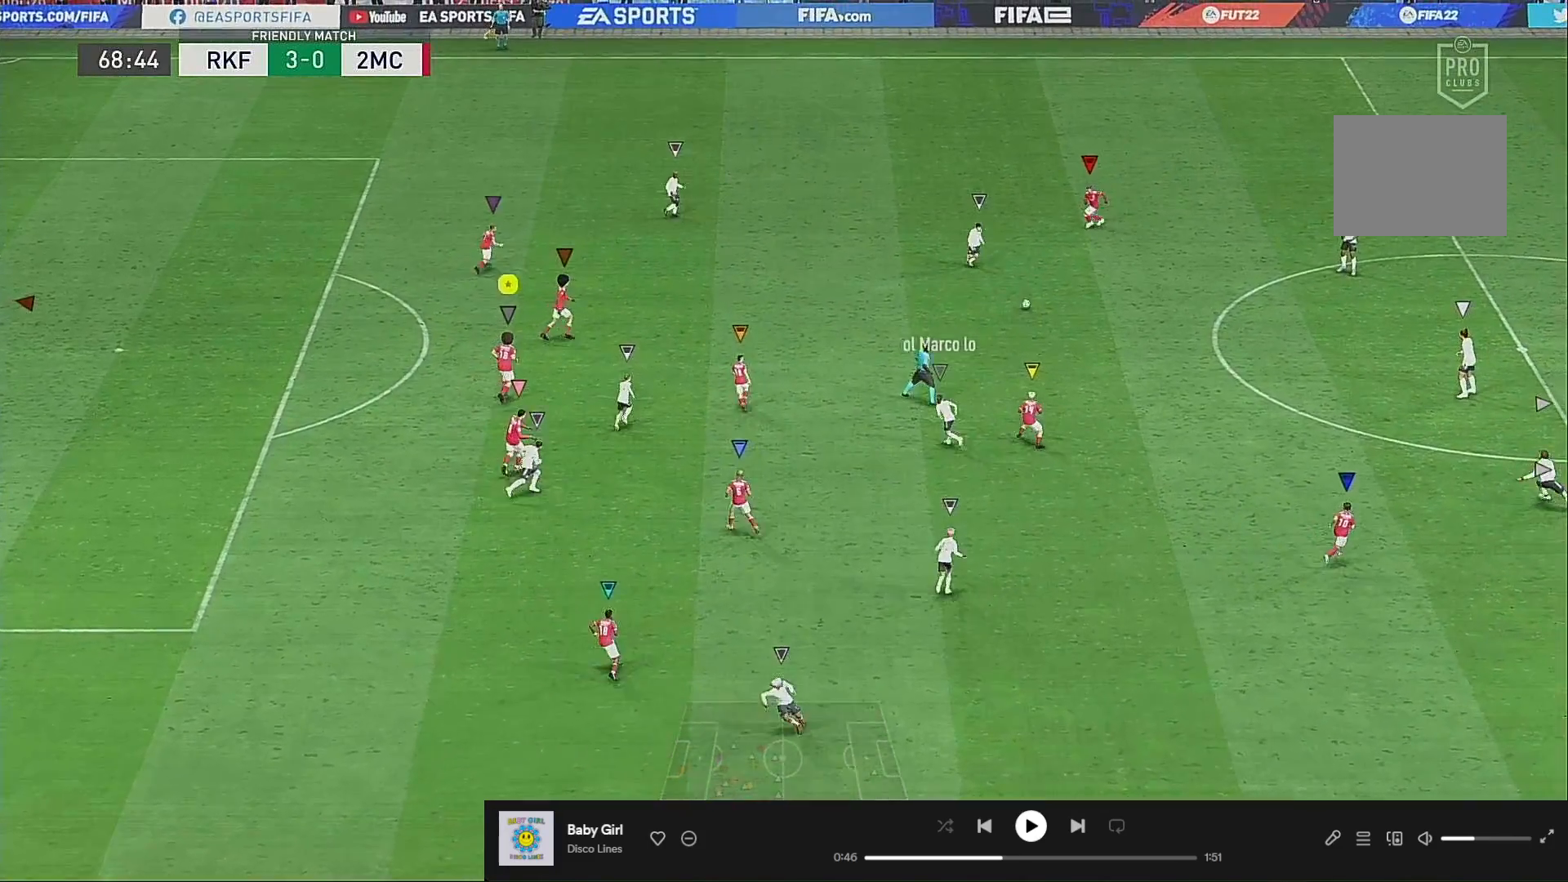
{"buttons": [], "left_stick": "center", "right_stick": "center", "events": [[383, "left_stick", "center"]]}
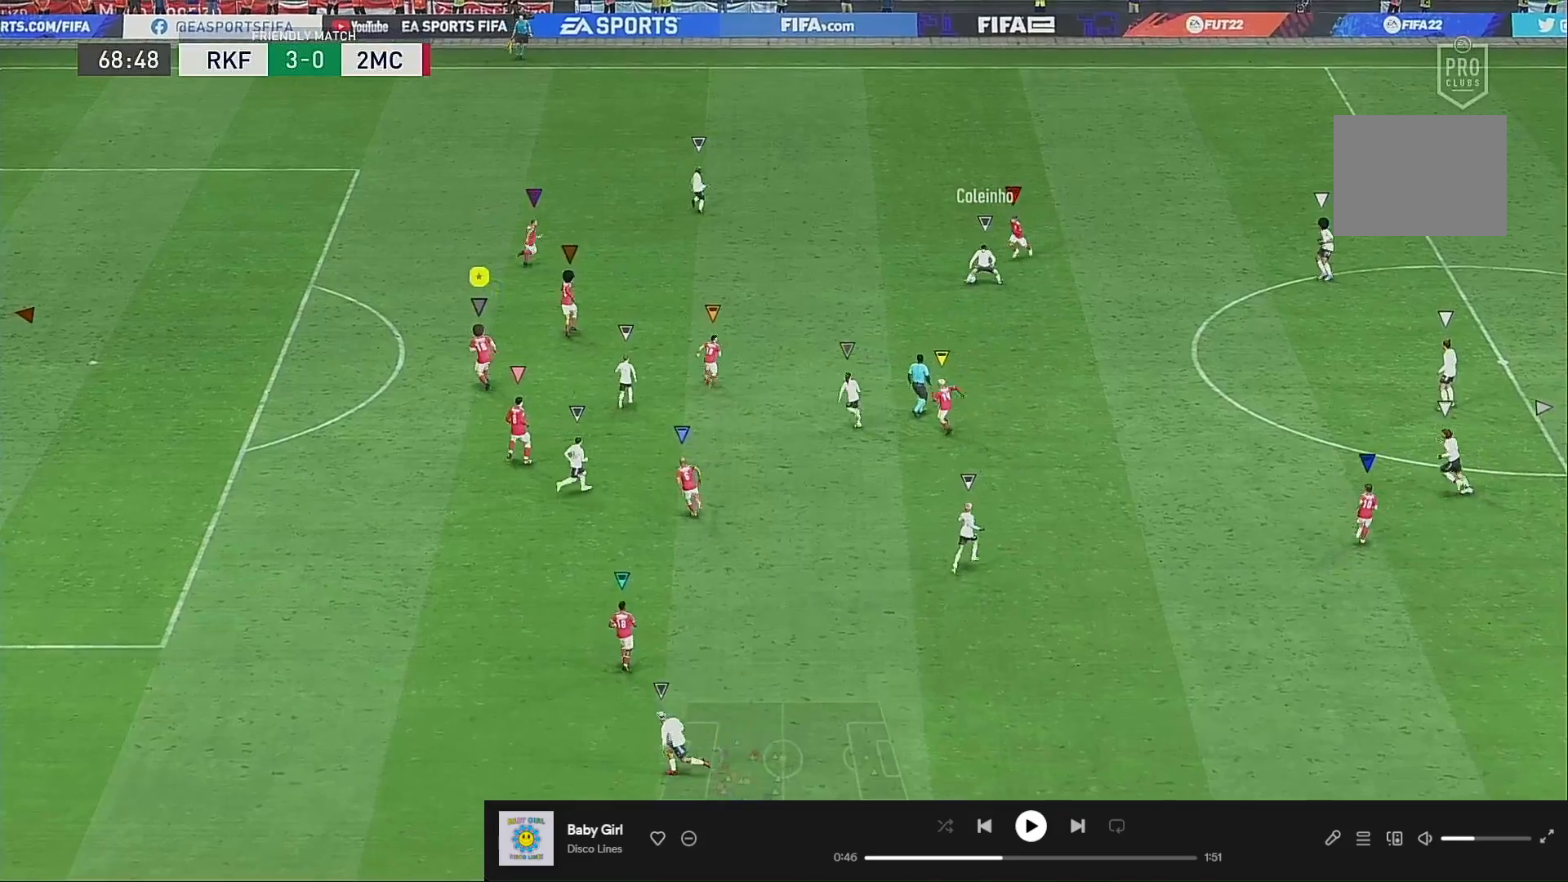
{"buttons": [], "left_stick": "up-left", "right_stick": "center", "events": [[50, "left_stick", "up-left"], [183, "left_stick", "up-right"], [350, "left_stick", "up-left"]]}
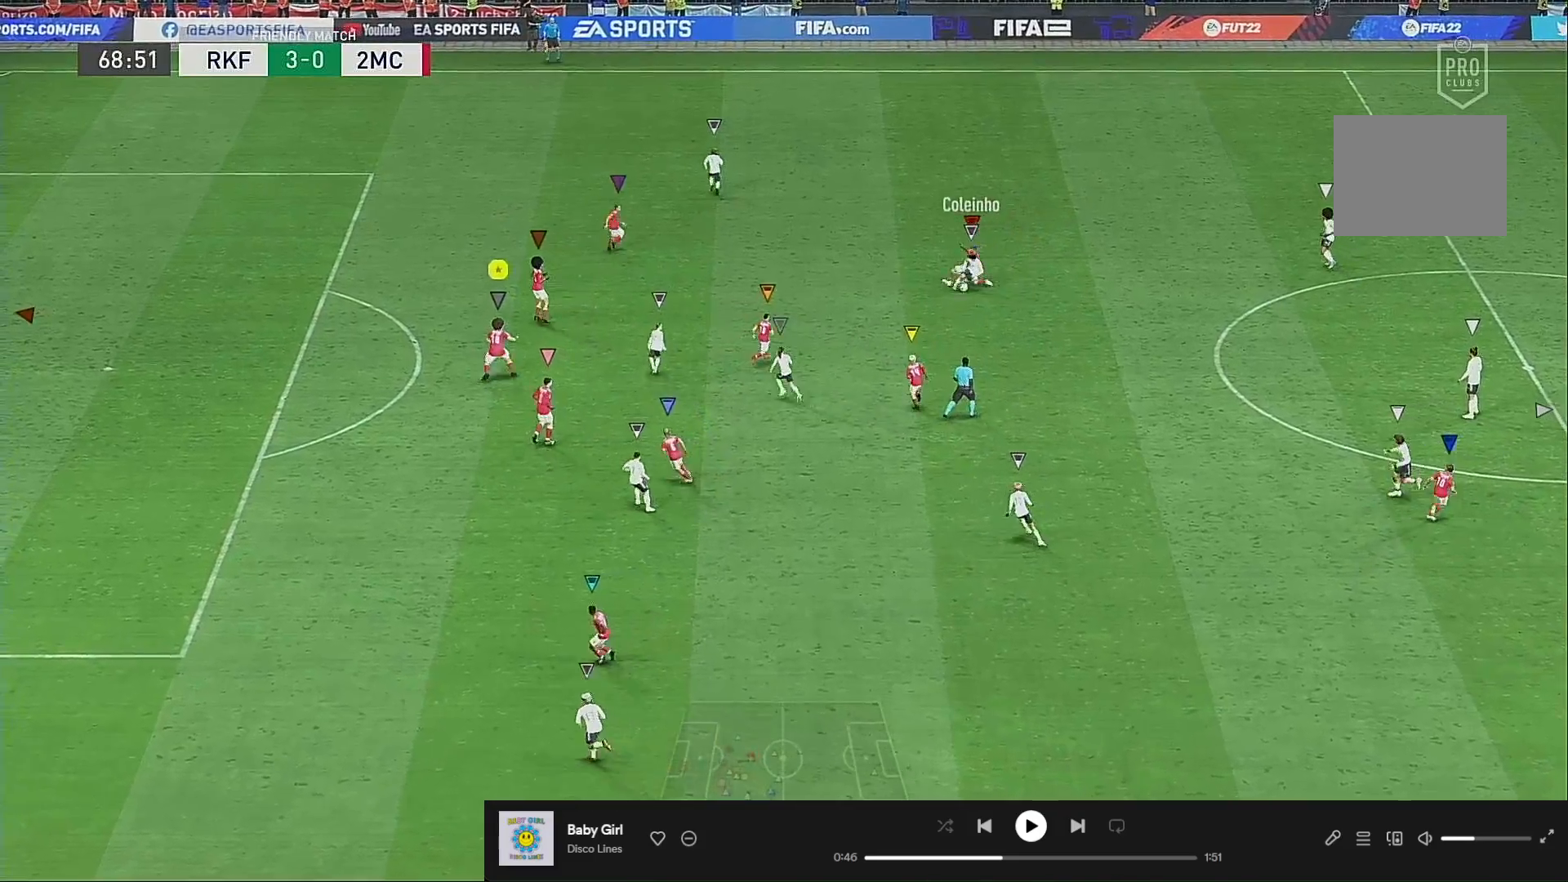
{"buttons": [], "left_stick": "left", "right_stick": "center", "events": [[17, "left_stick", "up"], [150, "left_stick", "up-left"], [283, "left_stick", "up-right"], [383, "left_stick", "left"]]}
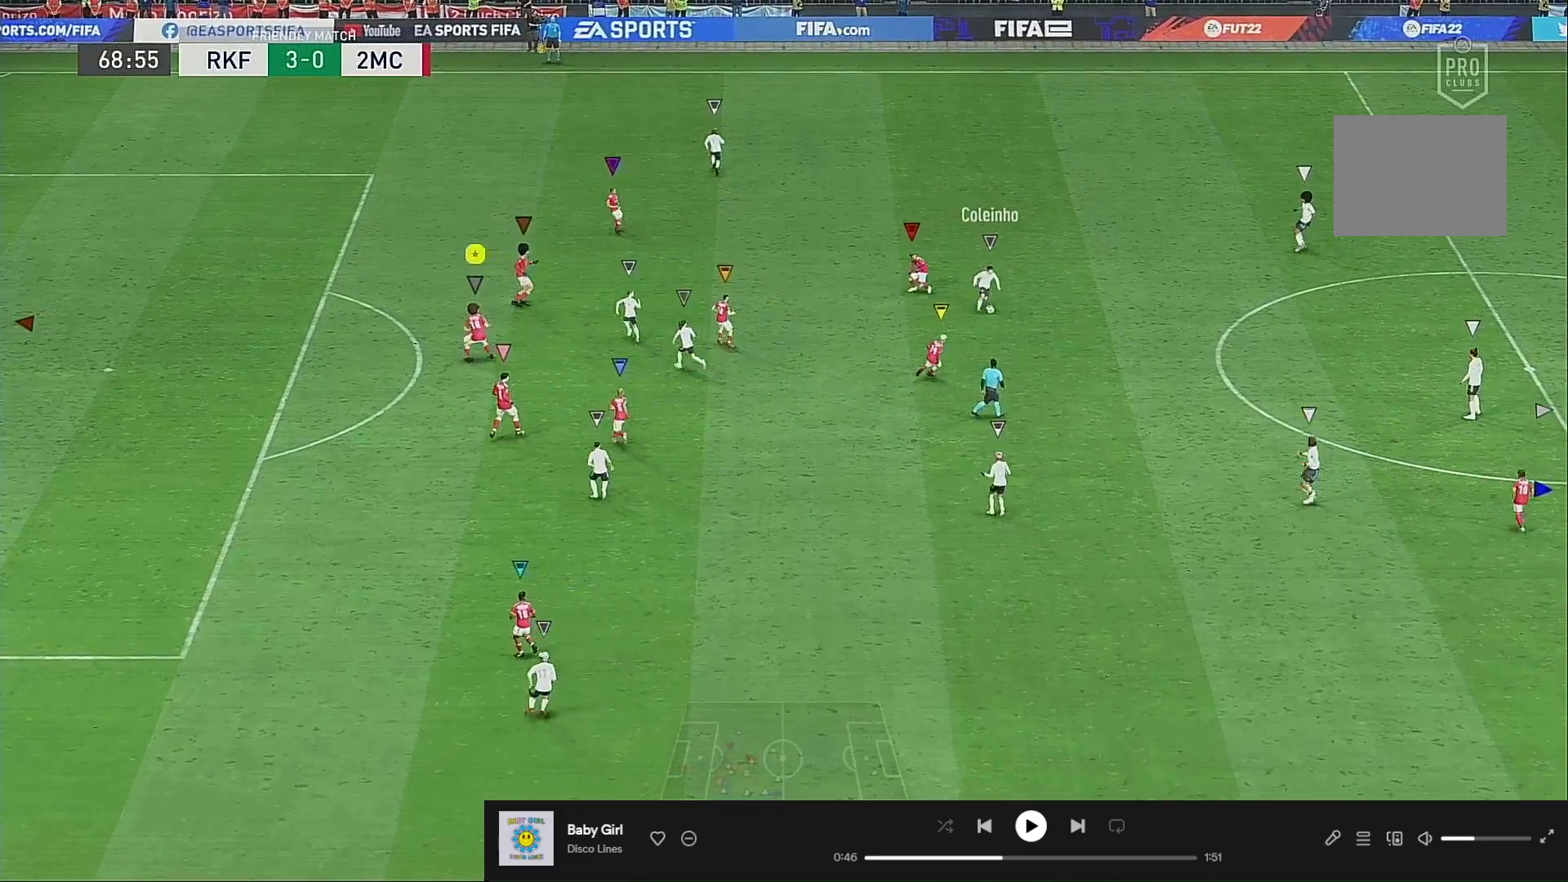
{"buttons": [], "left_stick": "down-right", "right_stick": "center", "events": [[17, "left_stick", "right"], [117, "left_stick", "down-left"], [283, "left_stick", "down-right"], [383, "left_stick", "left"], [483, "left_stick", "down-right"]]}
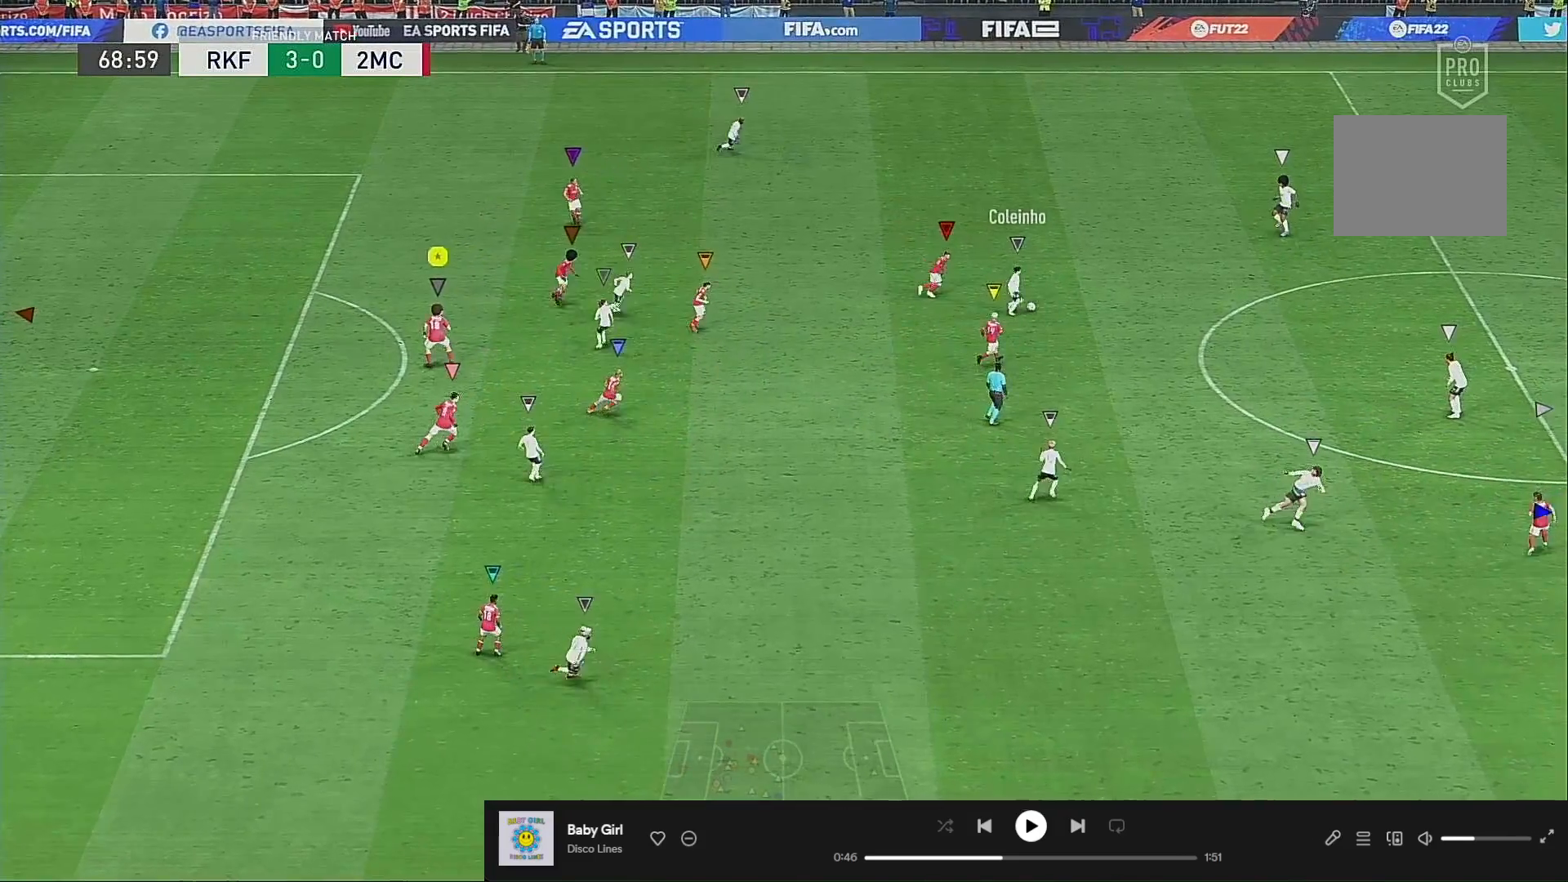
{"buttons": [], "left_stick": "up", "right_stick": "center", "events": [[67, "left_stick", "center"], [383, "left_stick", "right"], [500, "left_stick", "up"]]}
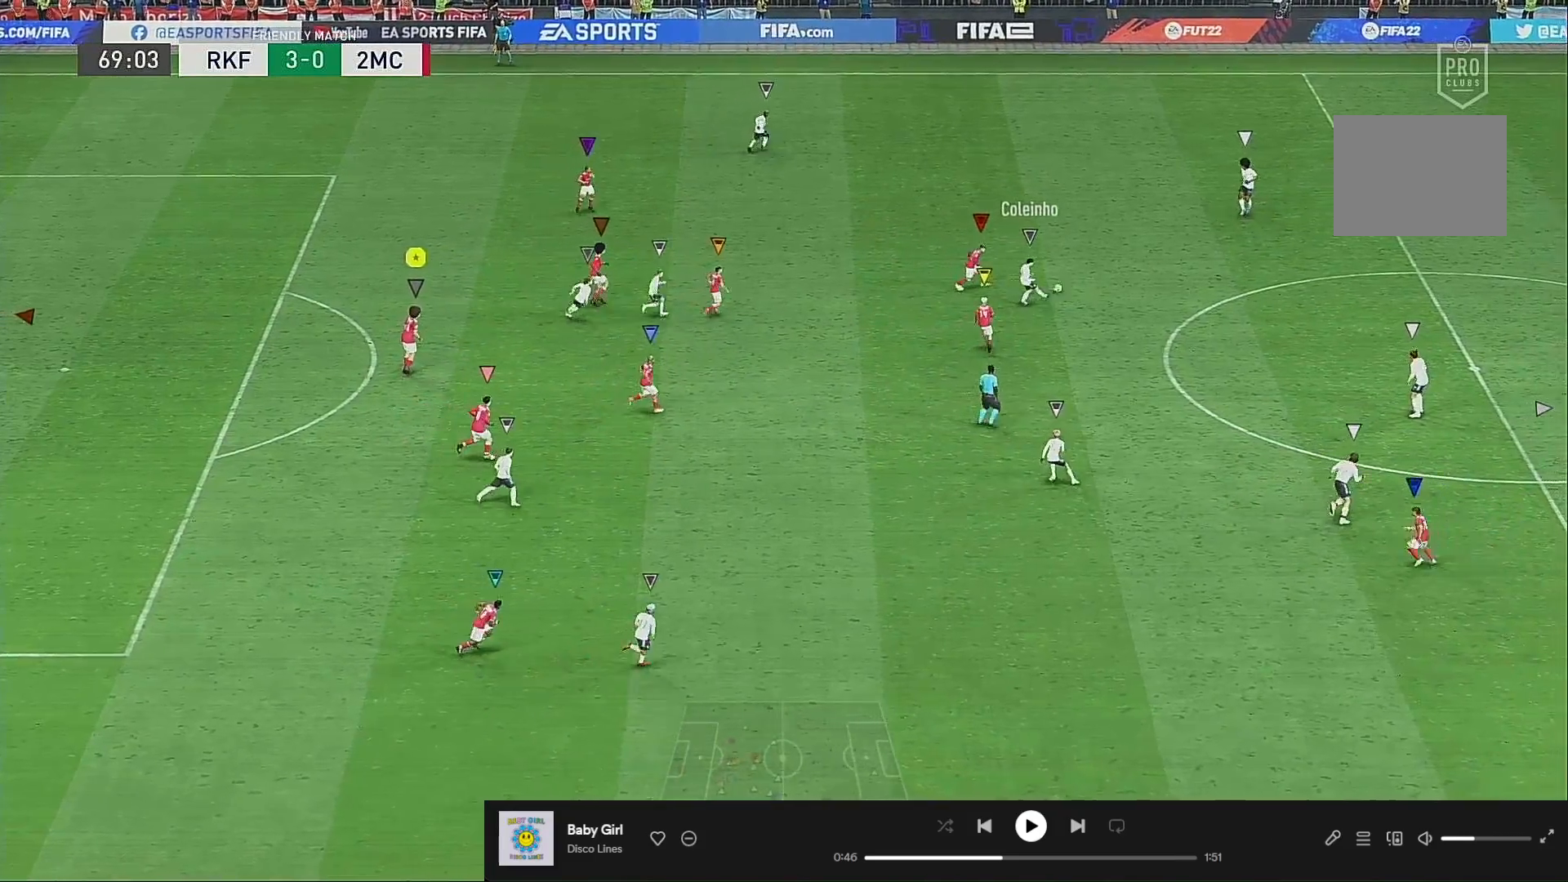
{"buttons": [], "left_stick": "up-right", "right_stick": "center", "events": [[283, "left_stick", "up-right"]]}
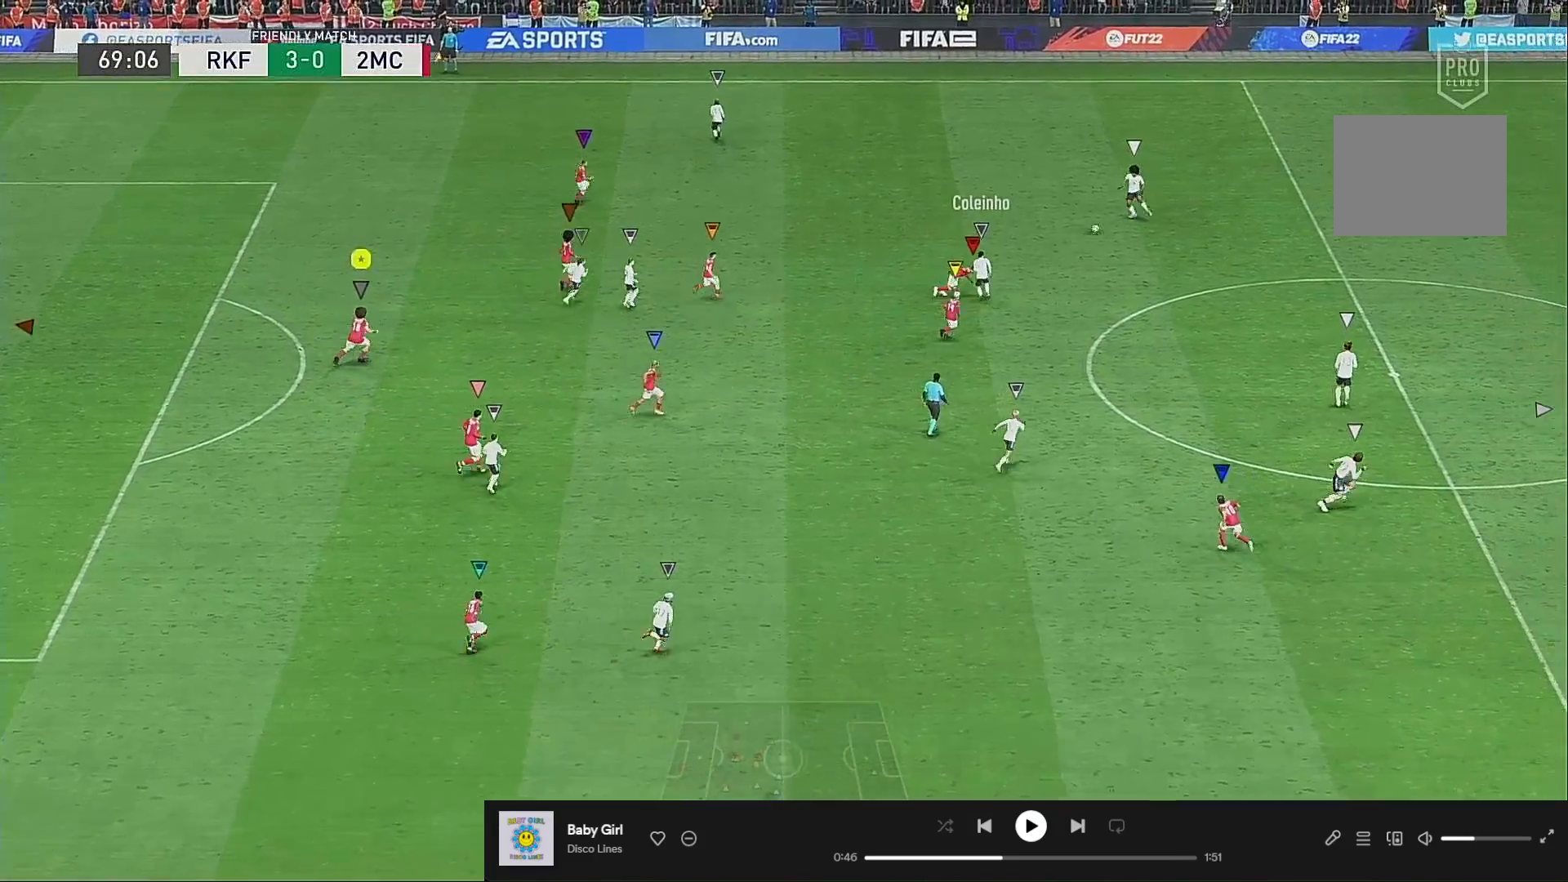
{"buttons": ["R2"], "left_stick": "up-right", "right_stick": "center", "events": [[483, "R2", "down"]]}
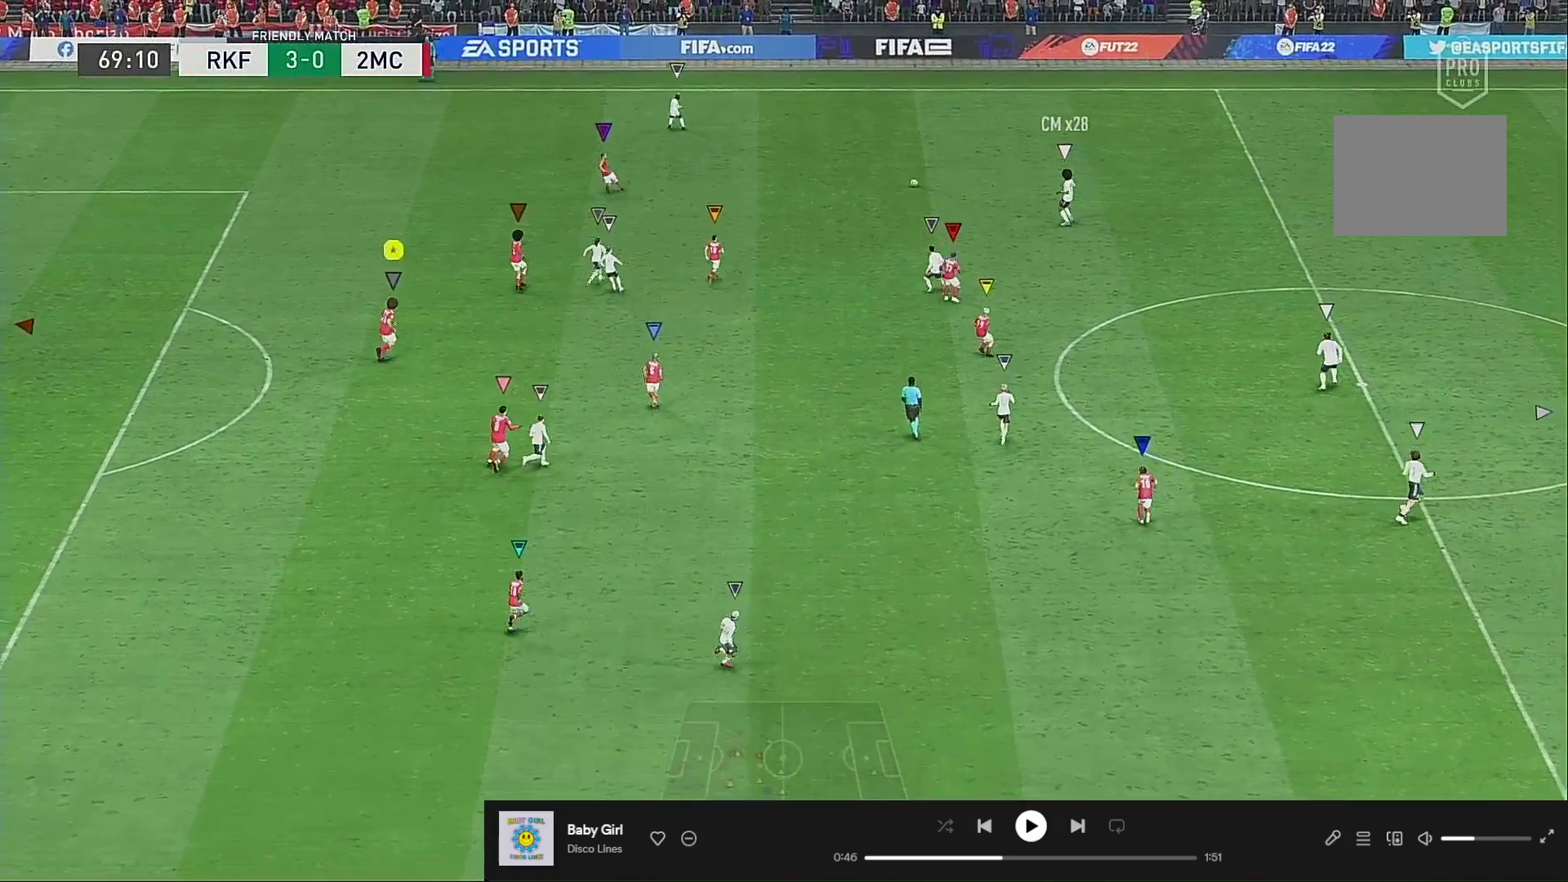
{"buttons": [], "left_stick": "up-left", "right_stick": "center", "events": [[117, "left_stick", "up-left"], [217, "R2", "up"], [250, "L2", "down"], [383, "L2", "up"]]}
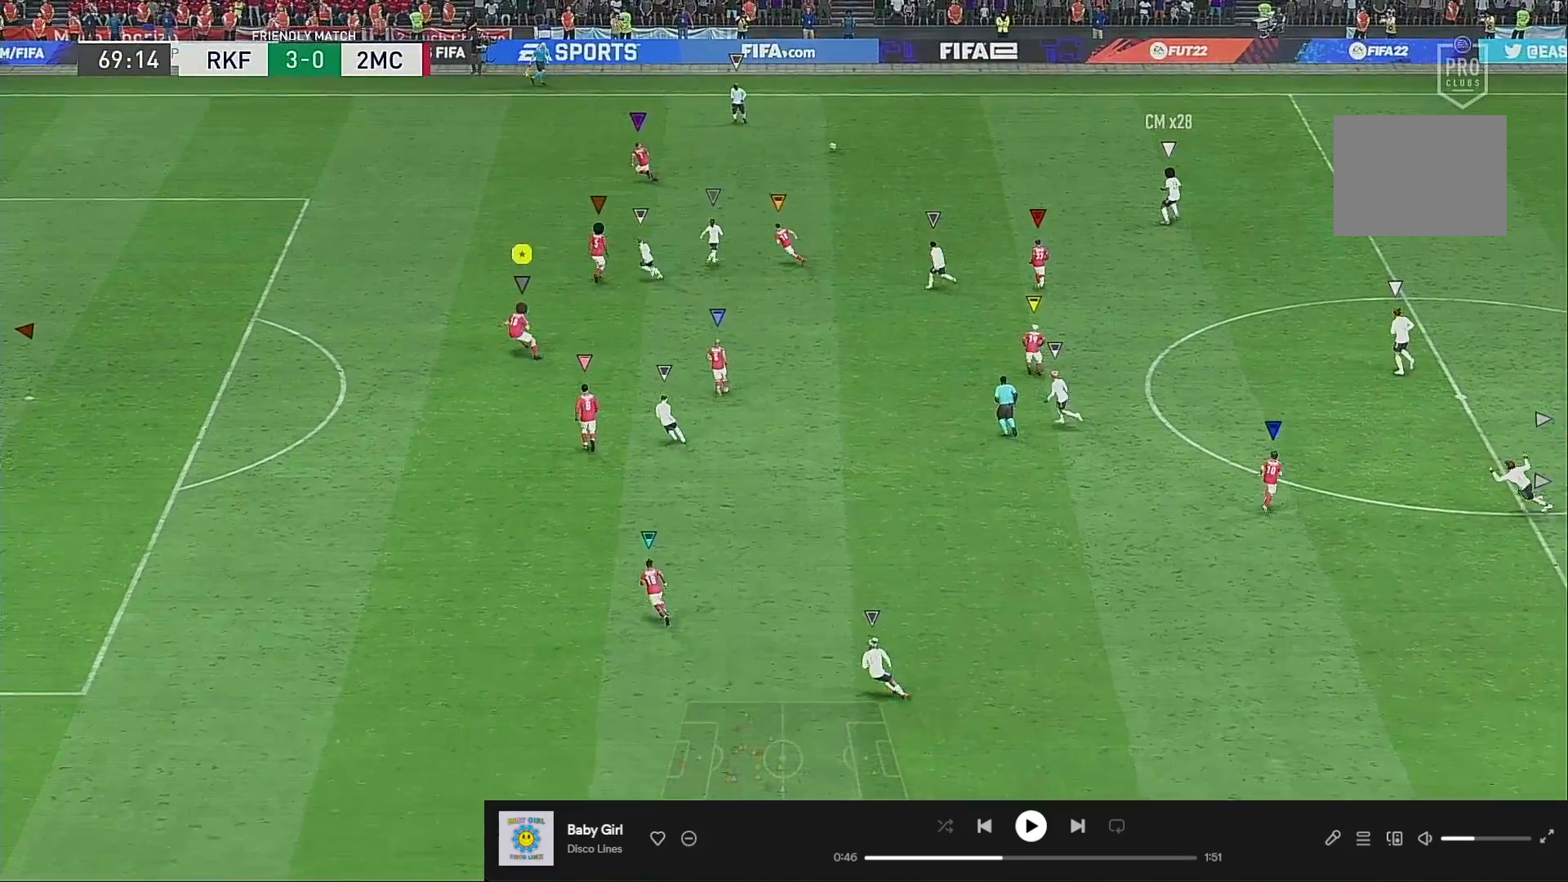
{"buttons": ["R2"], "left_stick": "up-left", "right_stick": "center", "events": [[117, "R2", "down"]]}
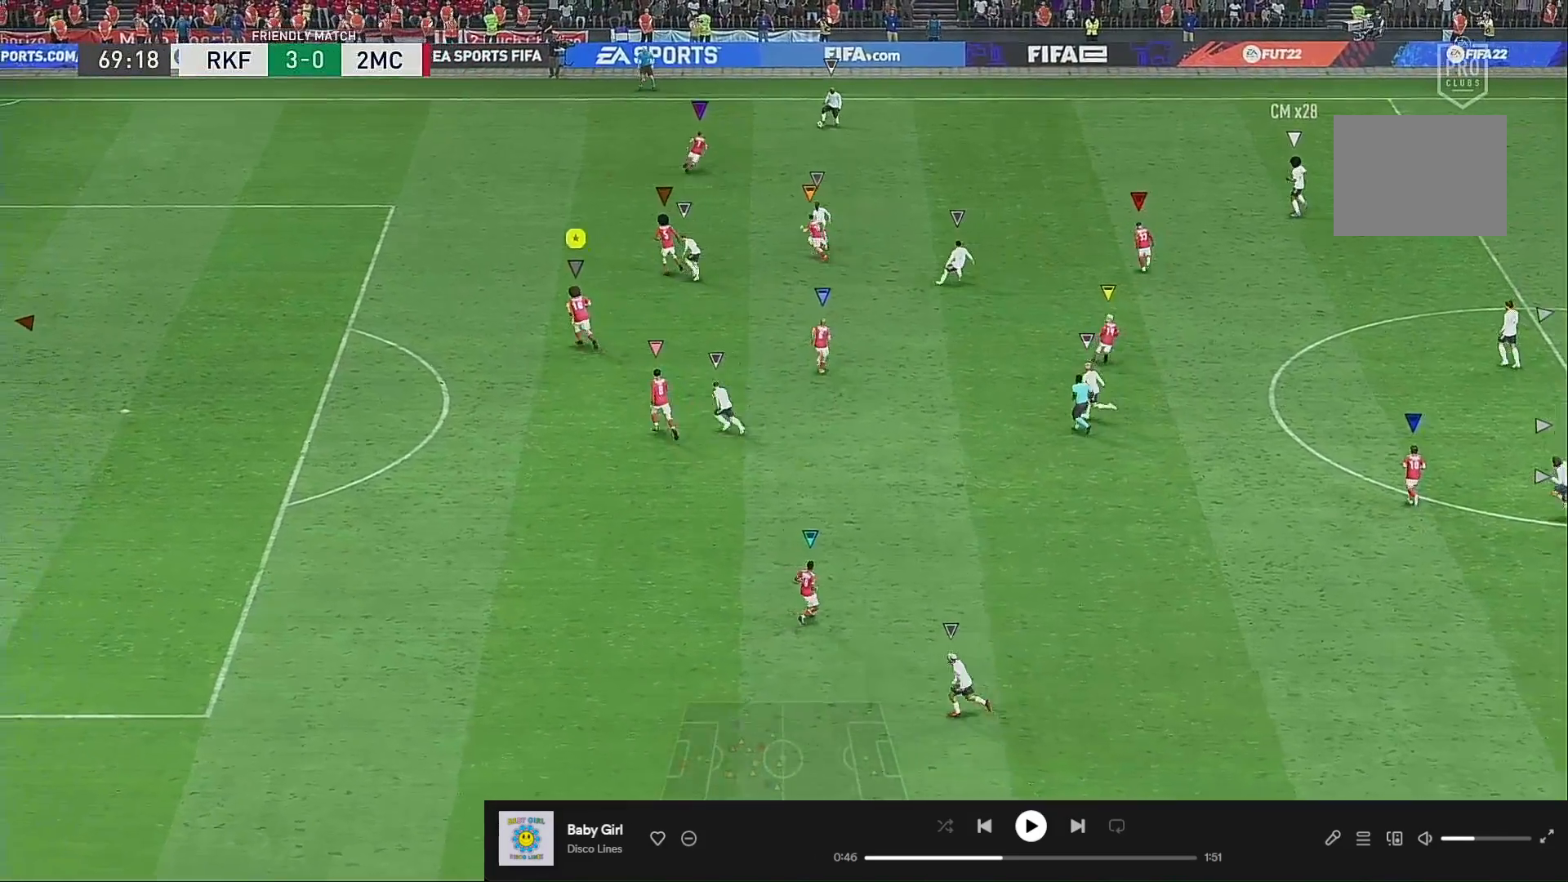
{"buttons": [], "left_stick": "left", "right_stick": "center", "events": [[17, "left_stick", "center"], [50, "R2", "up"], [117, "left_stick", "left"], [217, "L1", "down"], [283, "R2", "down"], [350, "L1", "up"], [450, "R2", "up"]]}
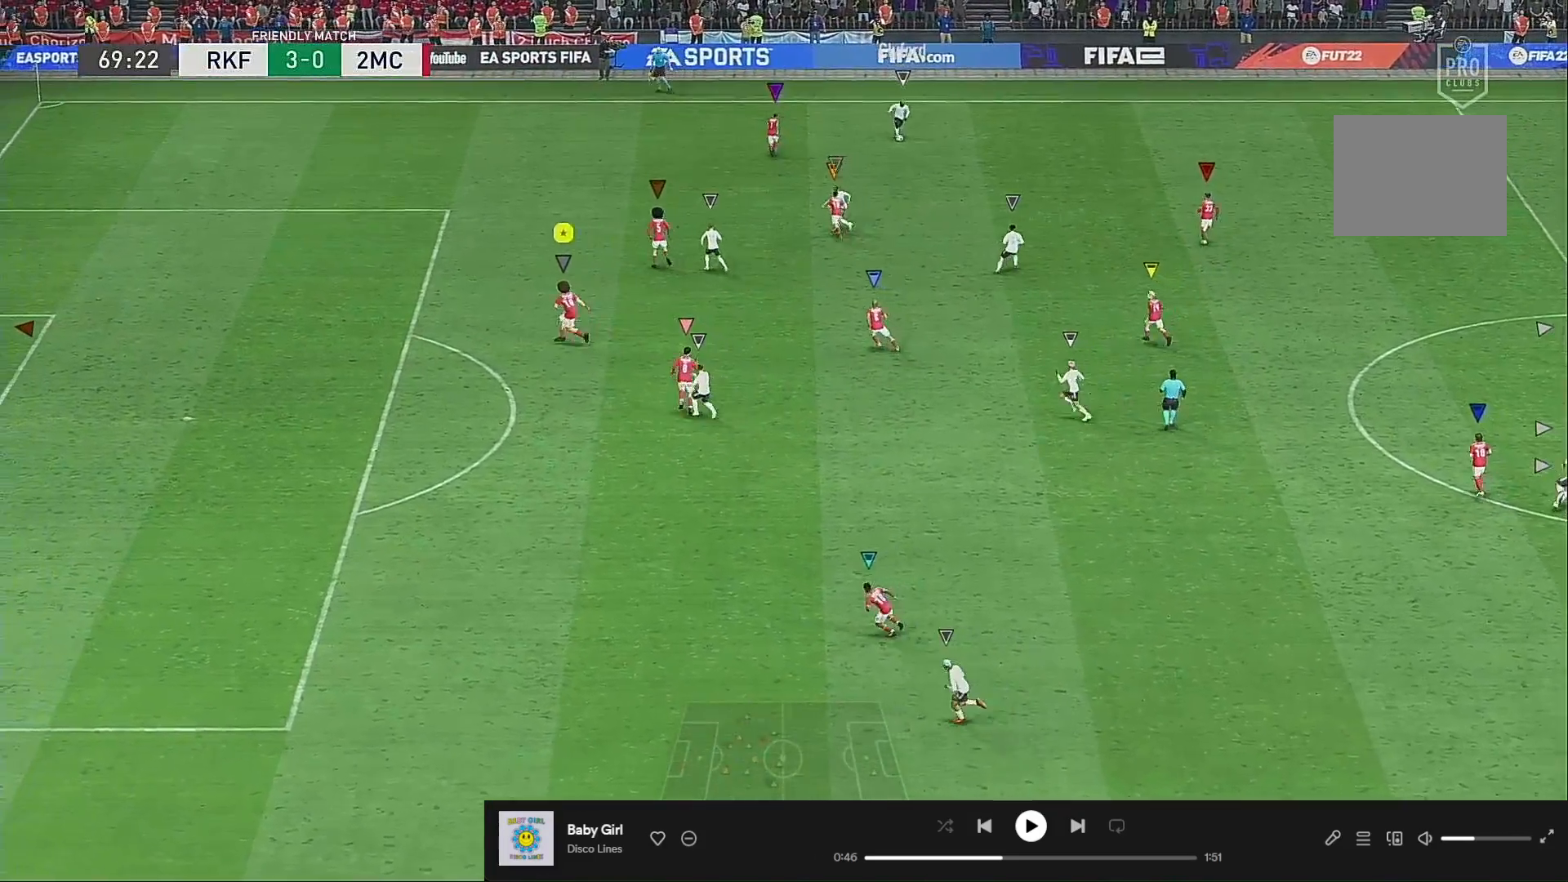
{"buttons": [], "left_stick": "center", "right_stick": "center", "events": [[167, "L1", "down"], [283, "L1", "up"], [383, "left_stick", "center"]]}
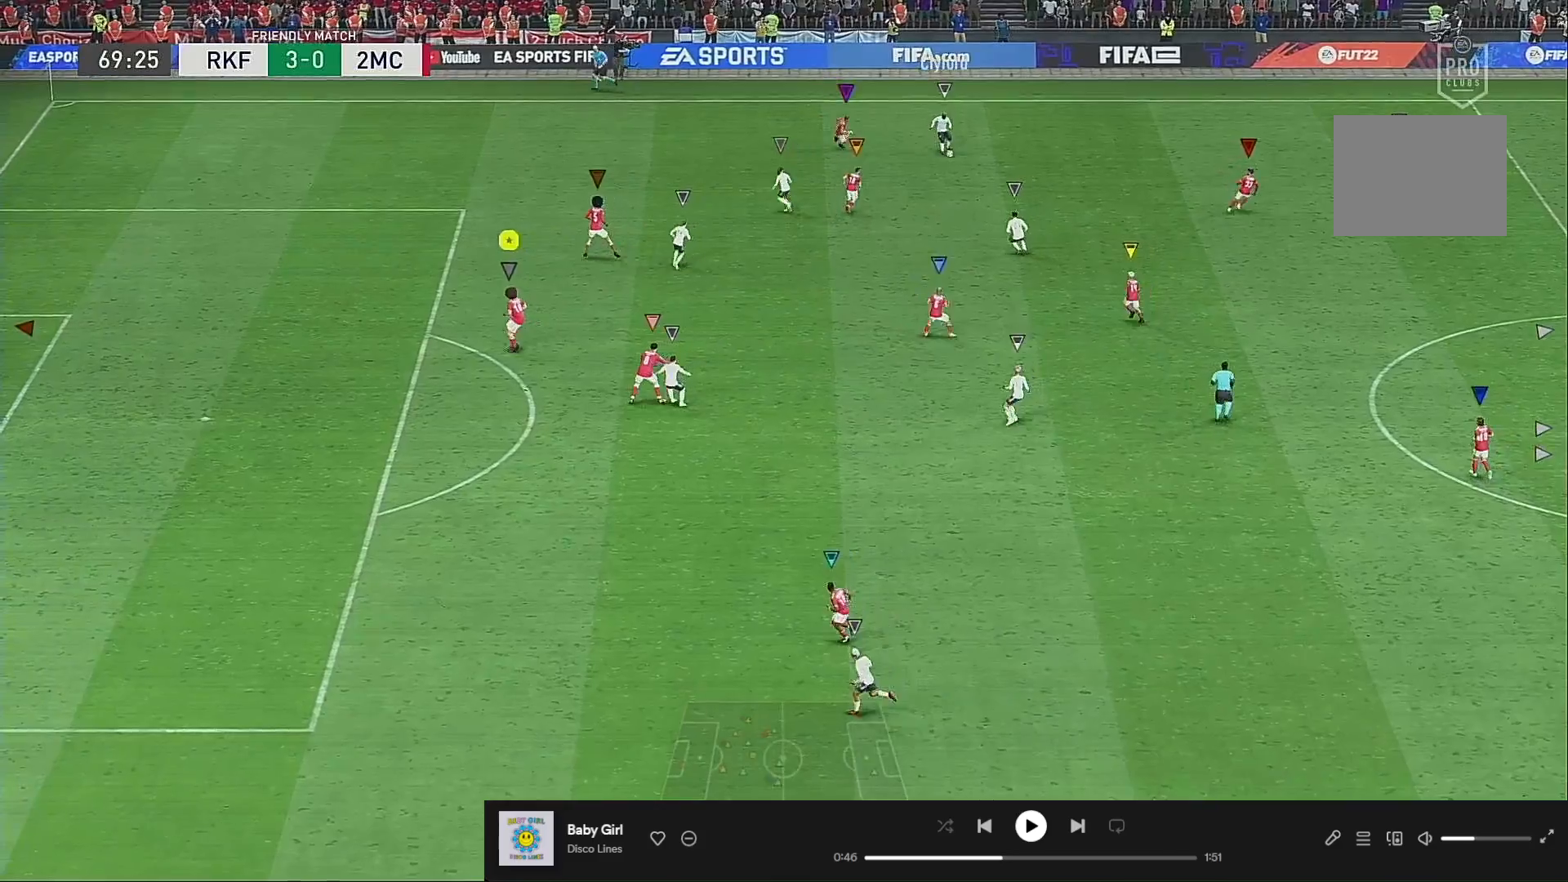
{"buttons": ["R2"], "left_stick": "center", "right_stick": "center", "events": [[50, "left_stick", "left"], [117, "left_stick", "center"], [183, "R2", "down"], [317, "left_stick", "up-right"], [450, "left_stick", "center"]]}
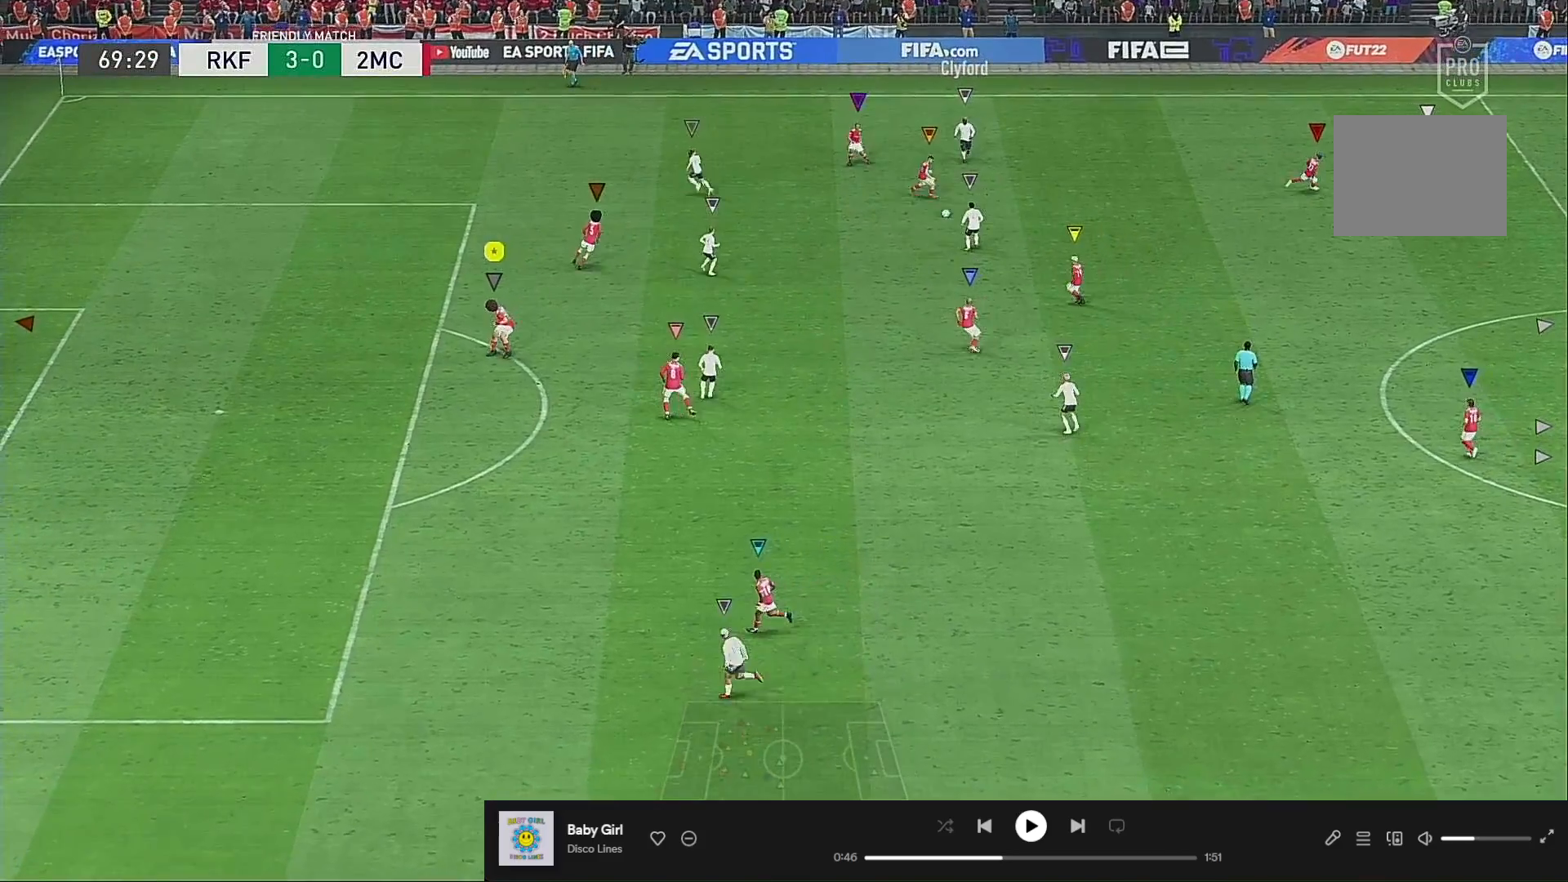
{"buttons": ["L1"], "left_stick": "center", "right_stick": "center", "events": [[17, "L1", "down"], [17, "R2", "up"], [183, "L1", "up"], [183, "left_stick", "left"], [350, "left_stick", "center"], [450, "L1", "down"]]}
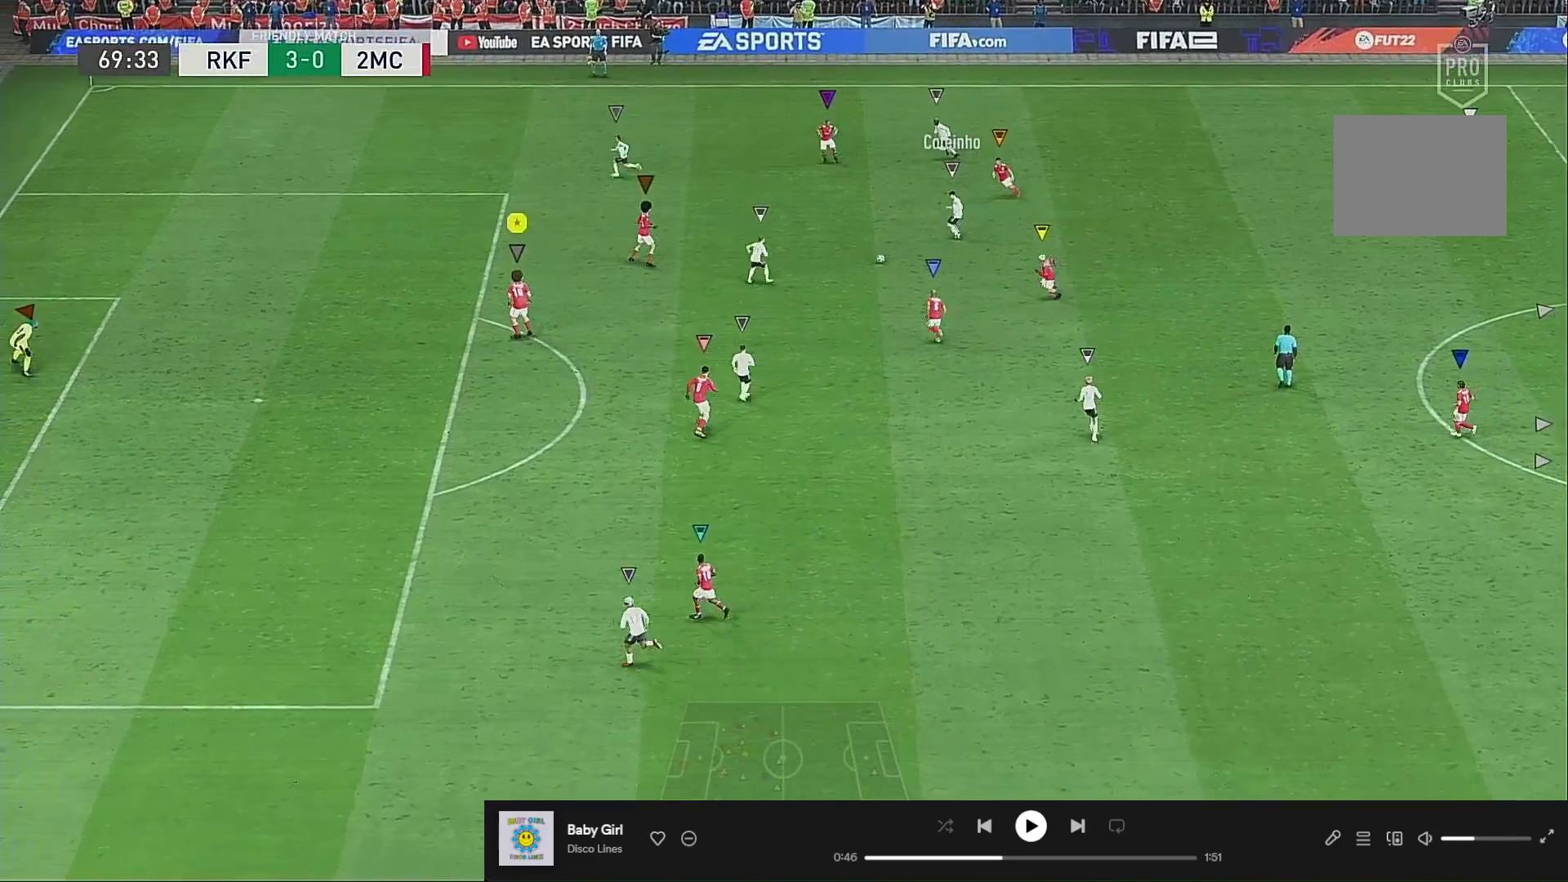
{"buttons": ["R2"], "left_stick": "down", "right_stick": "center", "events": [[50, "left_stick", "left"], [117, "L1", "up"], [183, "left_stick", "down-left"], [217, "R2", "down"], [350, "left_stick", "down"]]}
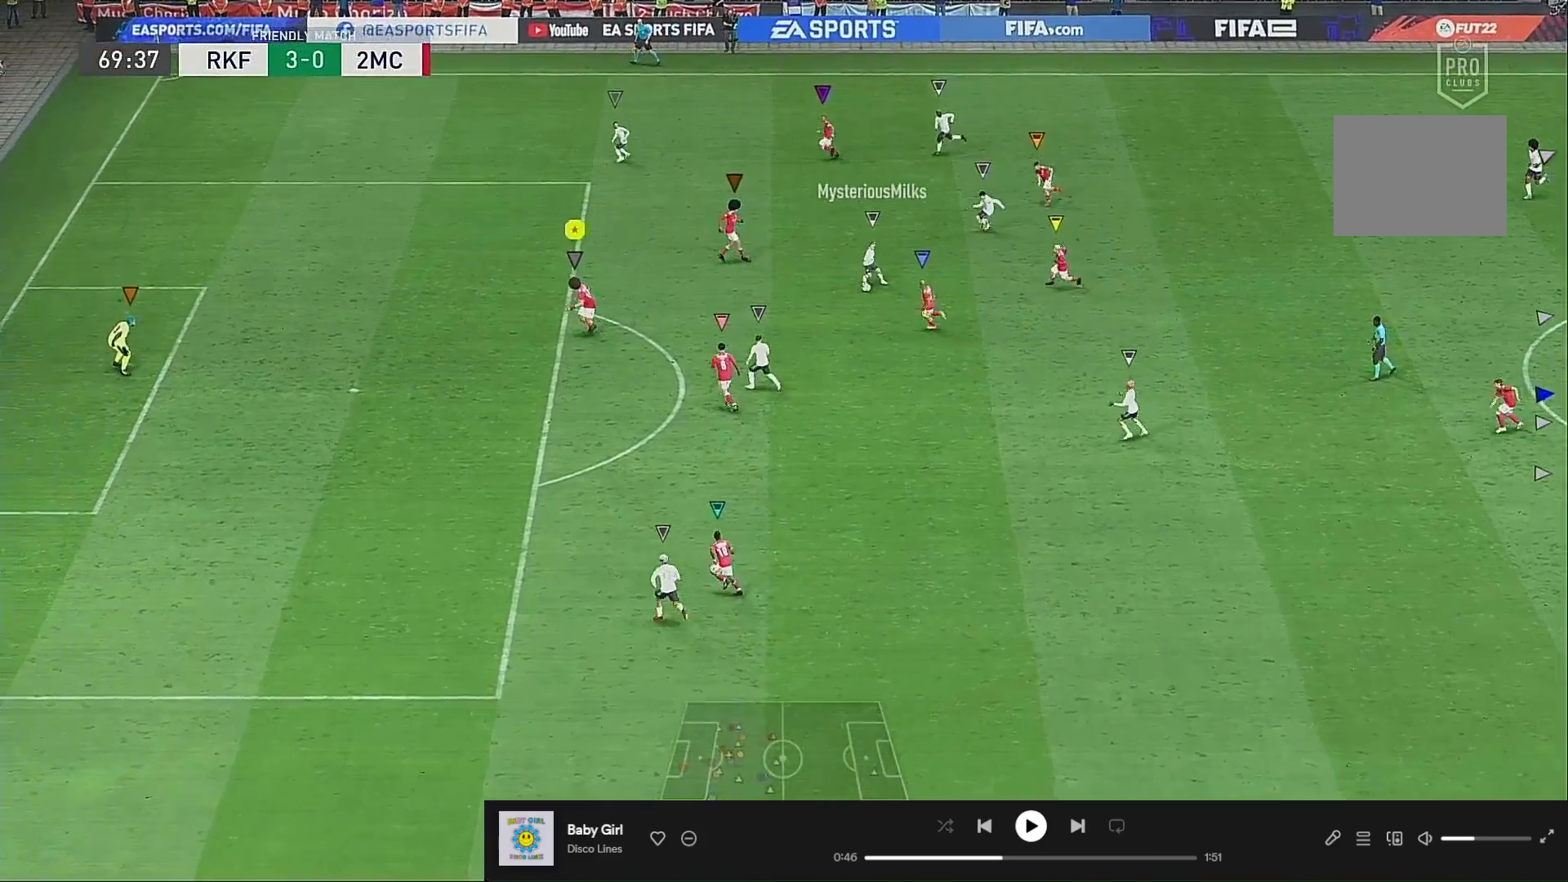
{"buttons": ["L2"], "left_stick": "down-left", "right_stick": "center", "events": [[83, "R2", "up"], [300, "left_stick", "down-left"], [350, "L2", "down"]]}
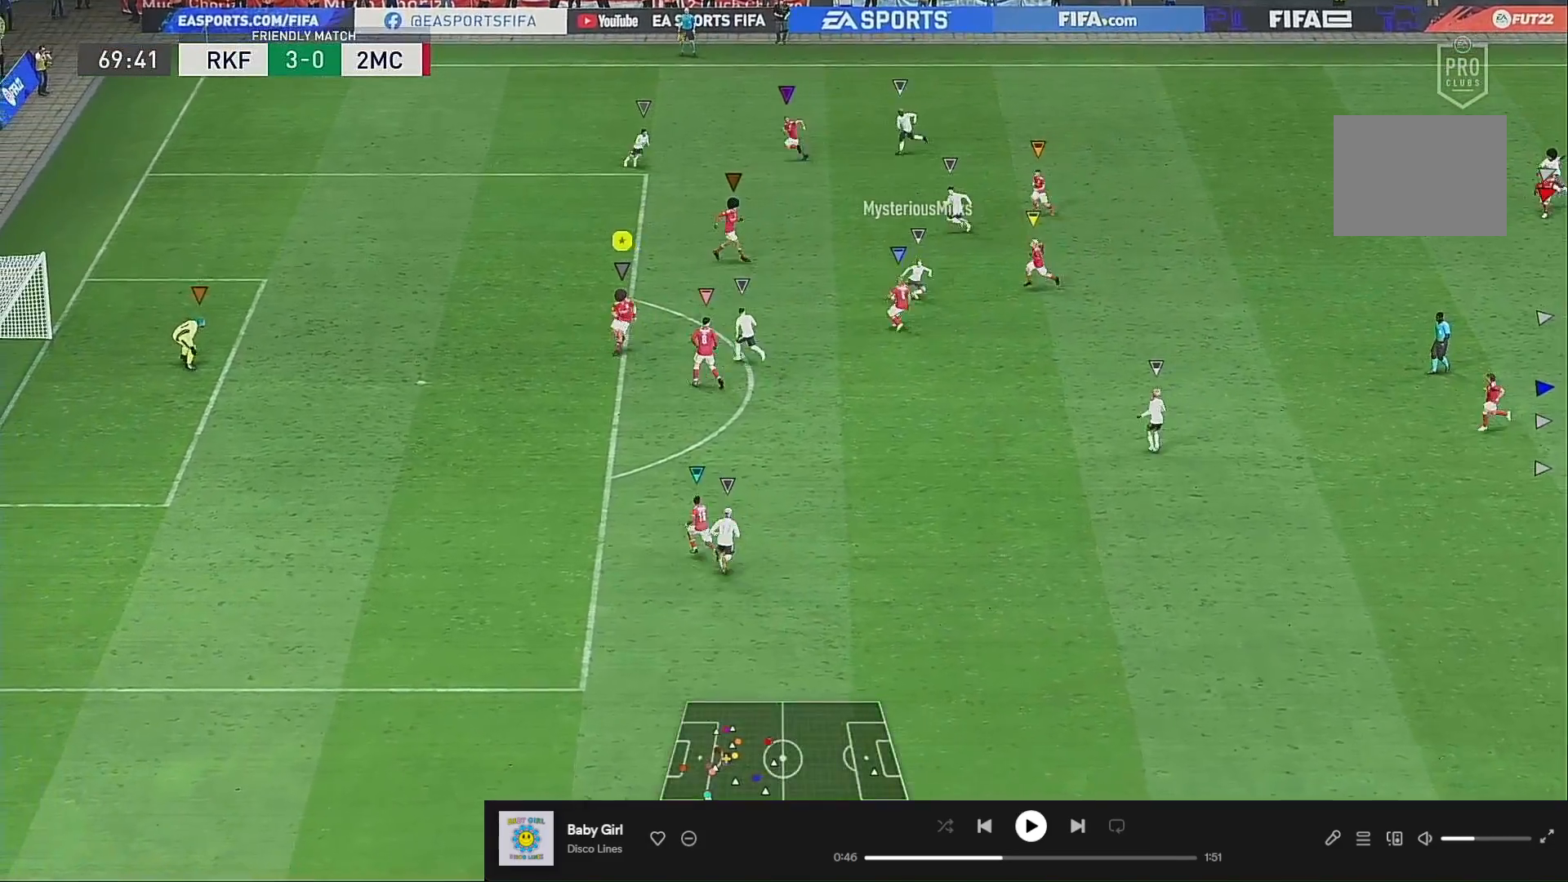
{"buttons": ["L2", "R2"], "left_stick": "down-right", "right_stick": "center", "events": [[50, "left_stick", "up-left"], [183, "R2", "down"], [483, "left_stick", "down-right"]]}
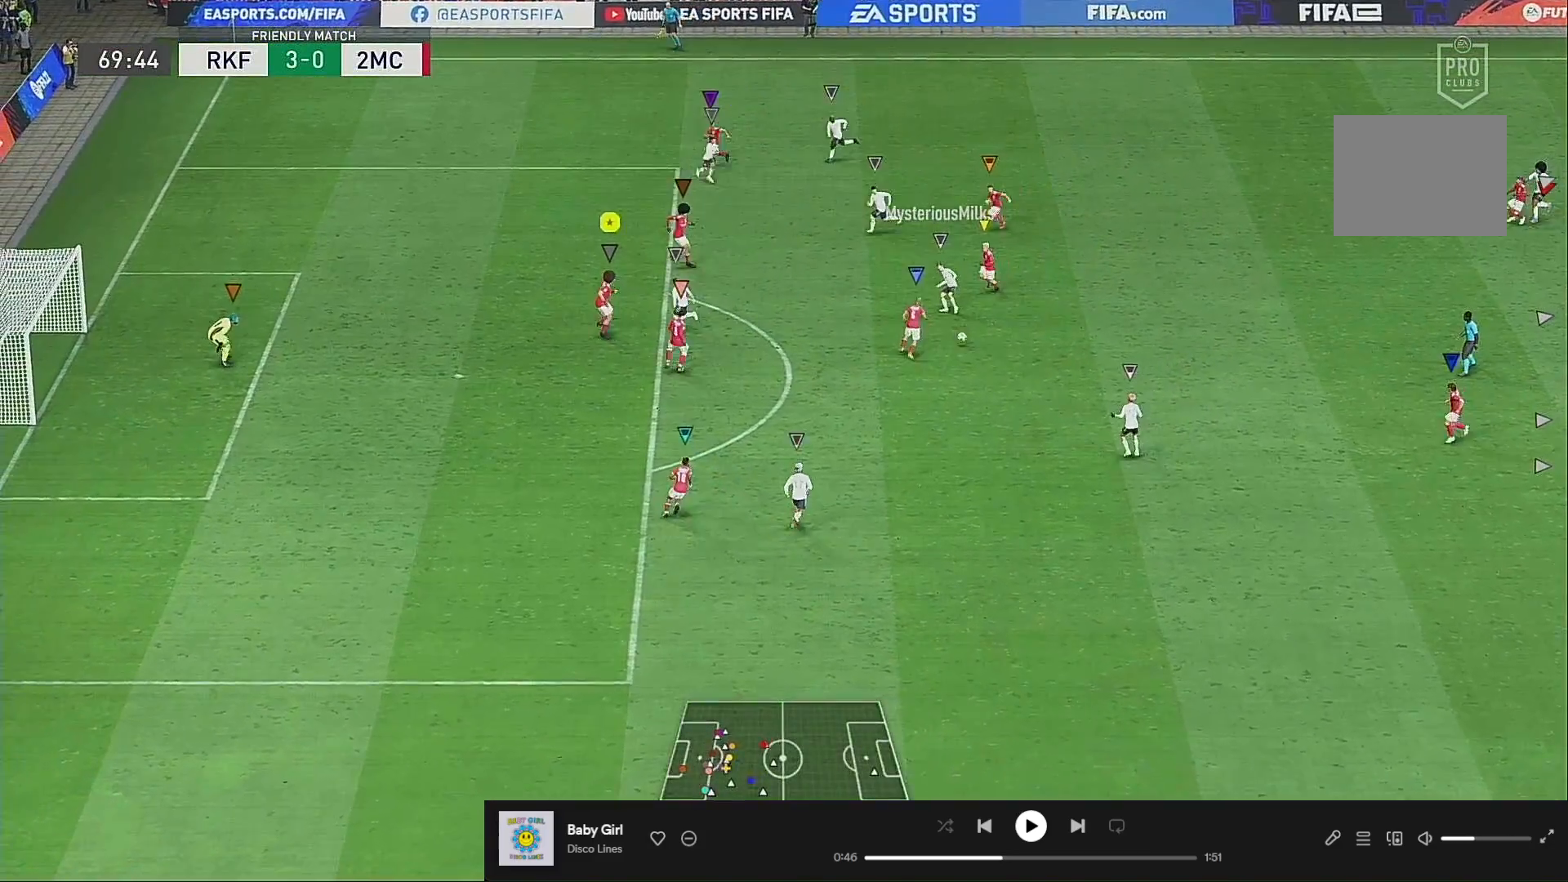
{"buttons": ["L2"], "left_stick": "down", "right_stick": "center", "events": [[17, "R2", "up"], [117, "left_stick", "down-left"], [483, "left_stick", "down"]]}
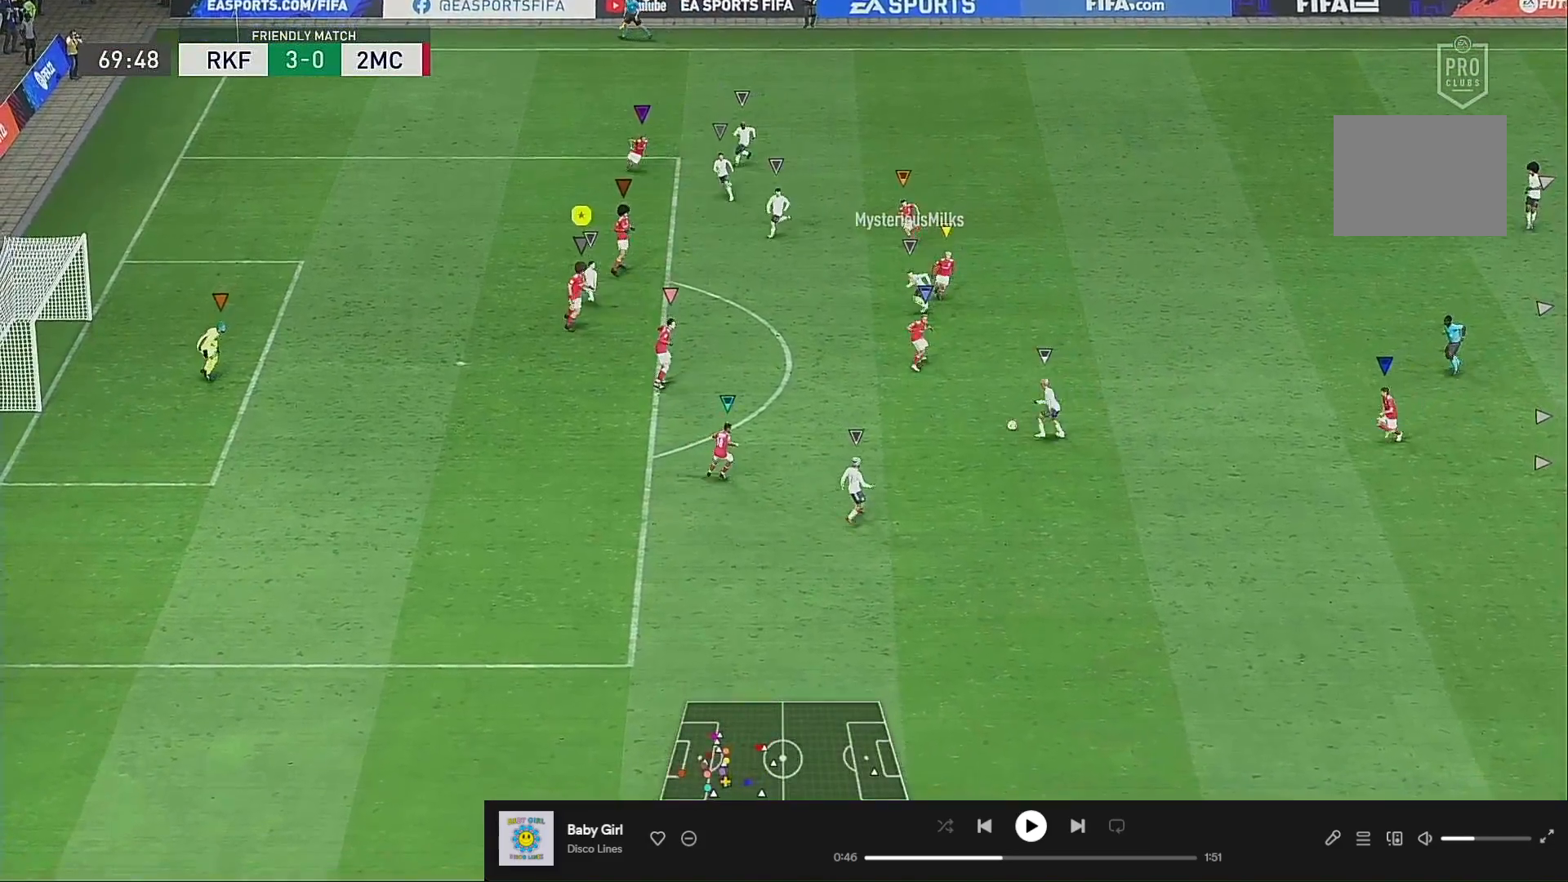
{"buttons": ["L2"], "left_stick": "down", "right_stick": "center", "events": [[117, "L2", "up"], [450, "L2", "down"]]}
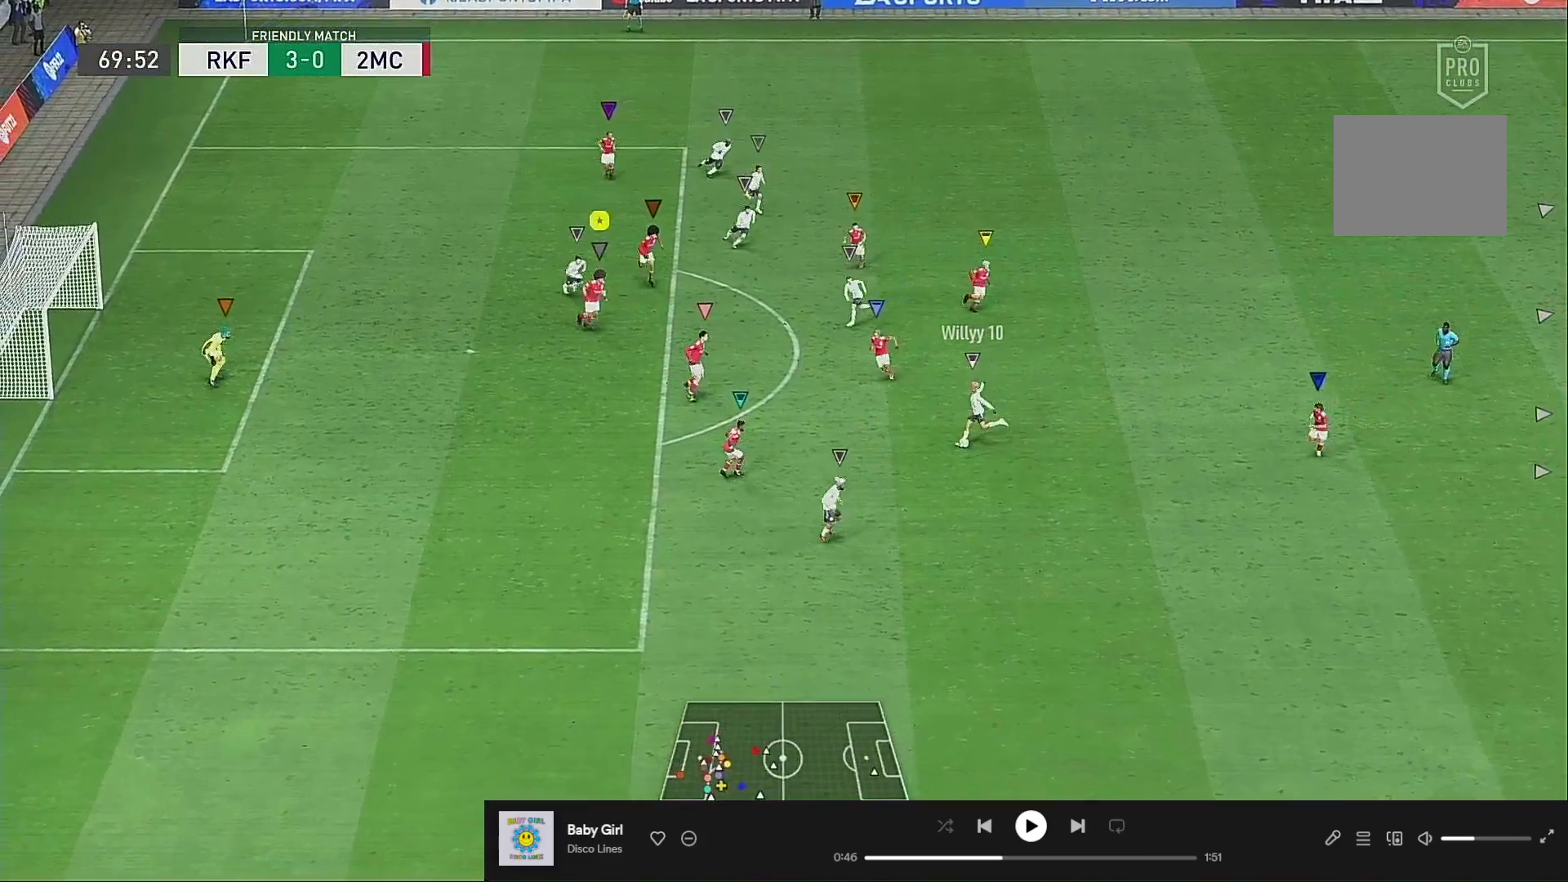
{"buttons": ["L2", "R2"], "left_stick": "down-left", "right_stick": "center", "events": [[150, "L2", "up"], [417, "L2", "down"], [450, "left_stick", "down-left"], [483, "R2", "down"]]}
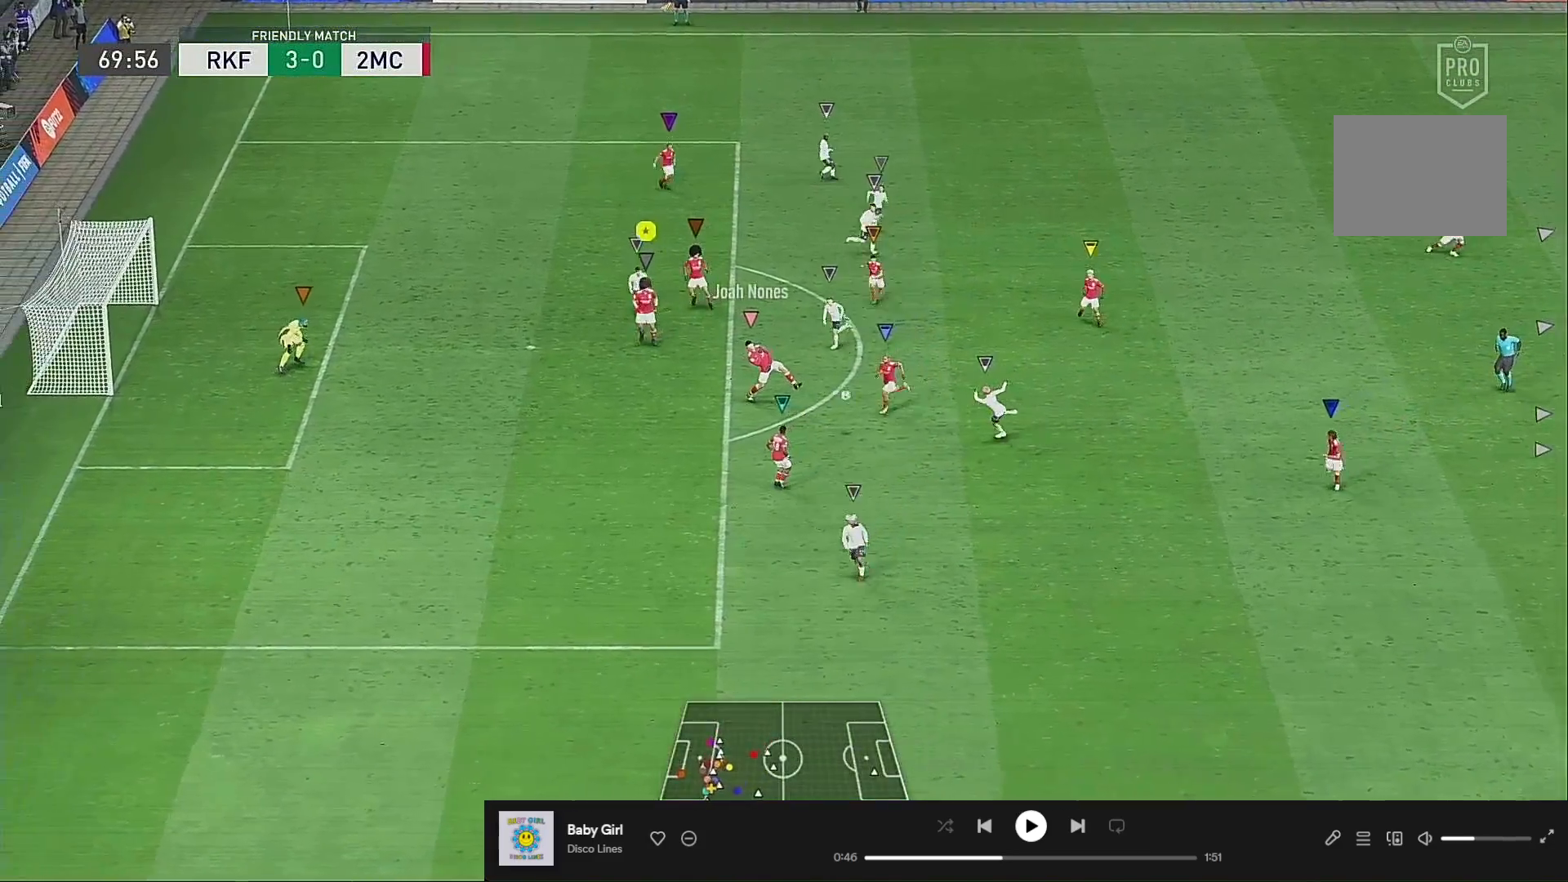
{"buttons": [], "left_stick": "down-right", "right_stick": "center", "events": [[100, "L2", "up"], [167, "R2", "up"], [217, "left_stick", "up-left"], [283, "left_stick", "up-right"], [417, "left_stick", "down-right"]]}
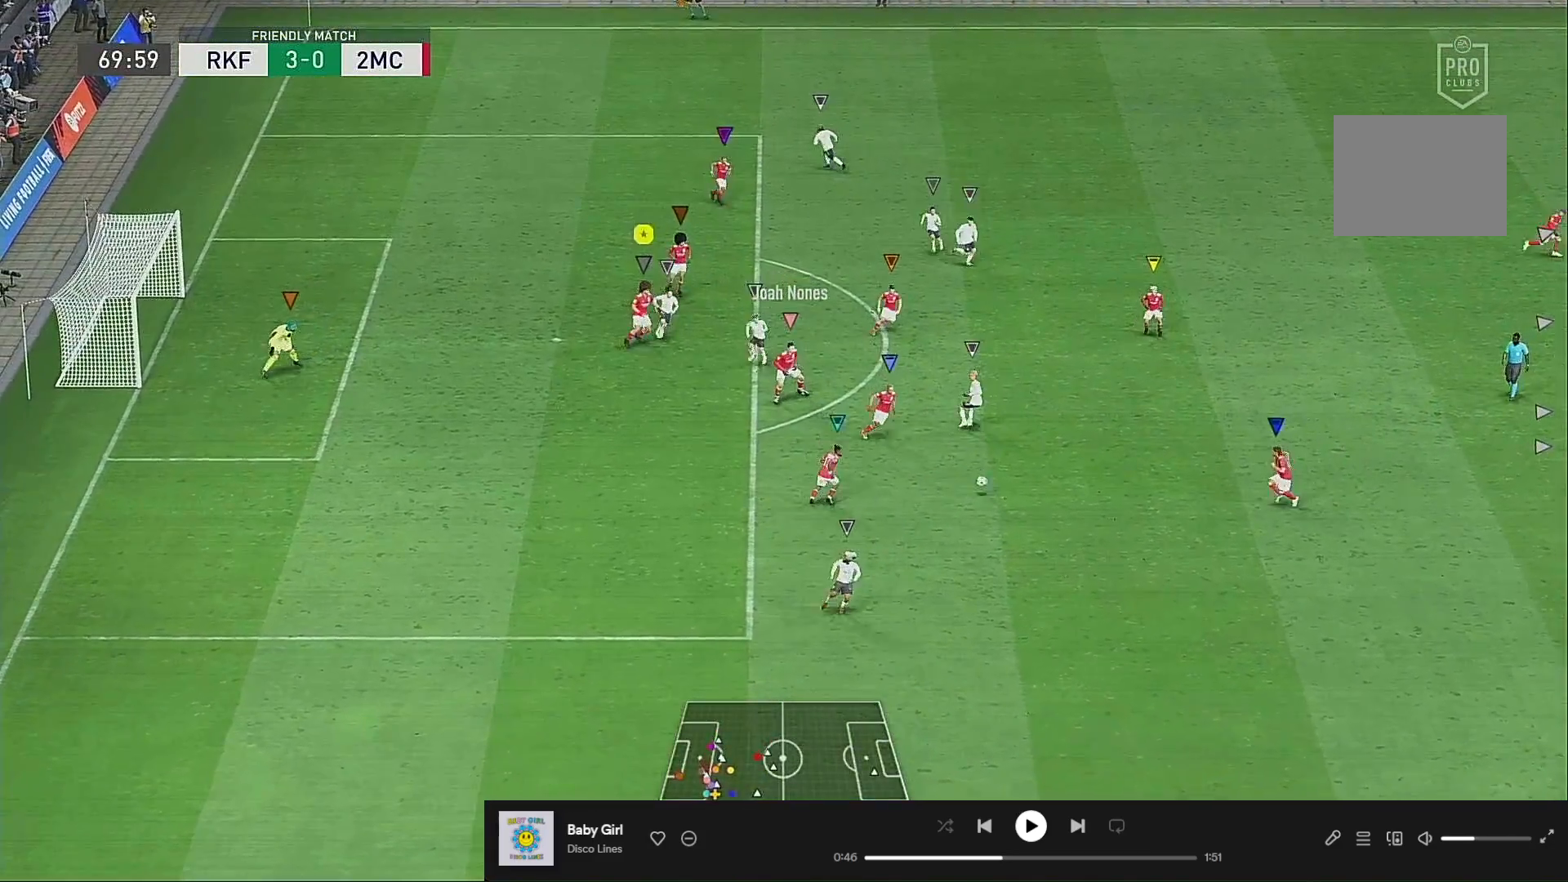
{"buttons": [], "left_stick": "up-right", "right_stick": "center", "events": [[217, "L1", "down"], [250, "left_stick", "right"], [350, "L1", "up"], [483, "left_stick", "up-right"]]}